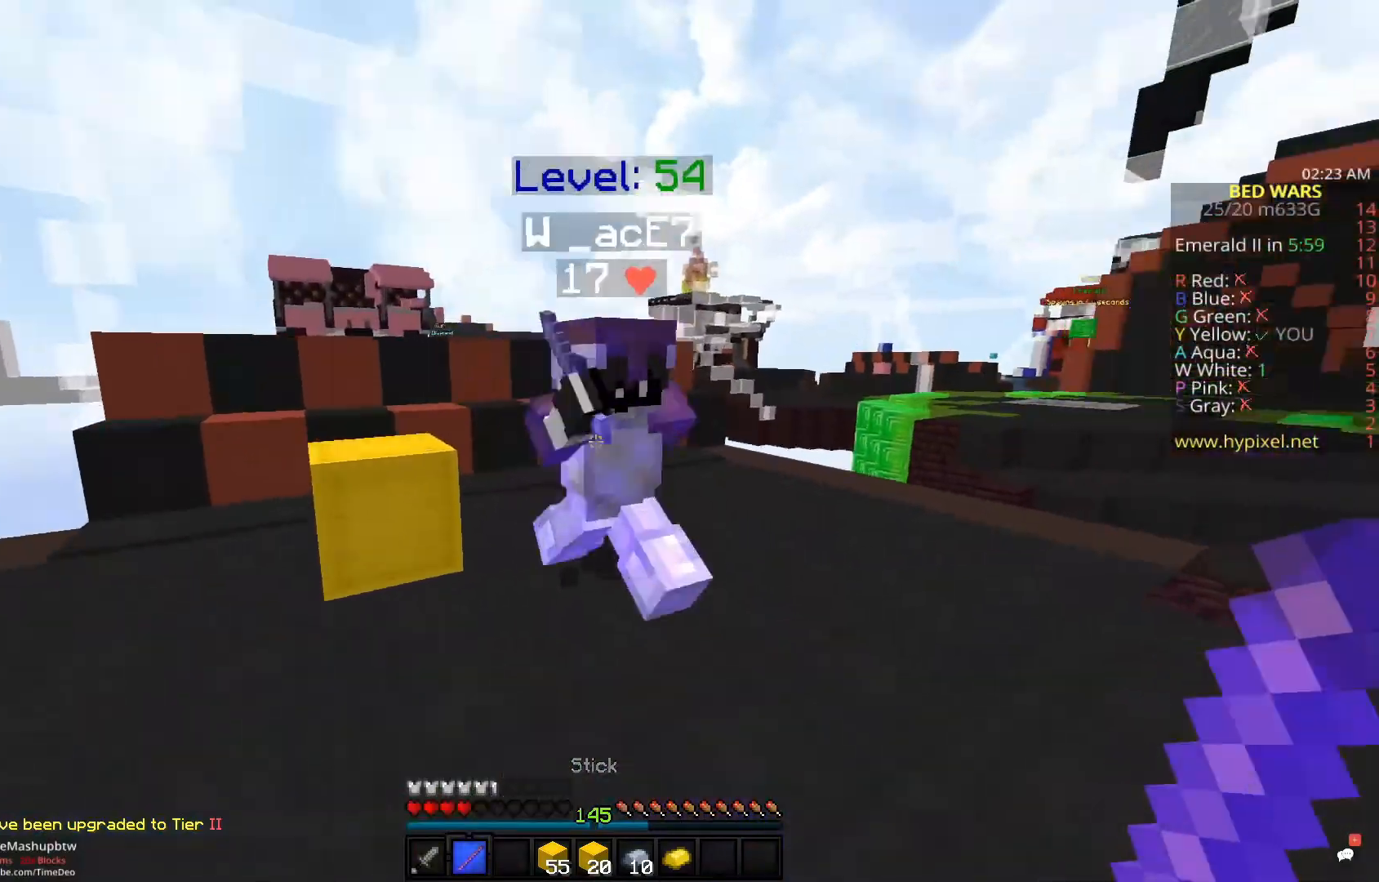
Gameplay with keyboard and mouse; each line is a JSON object with the keys and mouse buttons held at the frame after it. "events" lists presses ("down") and releases ("up") of "a", "d", "s", "space", "w", "mouse_left" and "mouse_right" between this image and that frame as [ms after this image, input, new state], when the widget could be followed in between. "mouse_left", "mouse_right" = the "left", "right" buttons of the "mouse" list. No other keys are recorded. Fast repeated clicks can show as one long hold. Mouse movement is not recorded.
{"keys": ["a", "w"], "mouse": ["left"], "events": []}
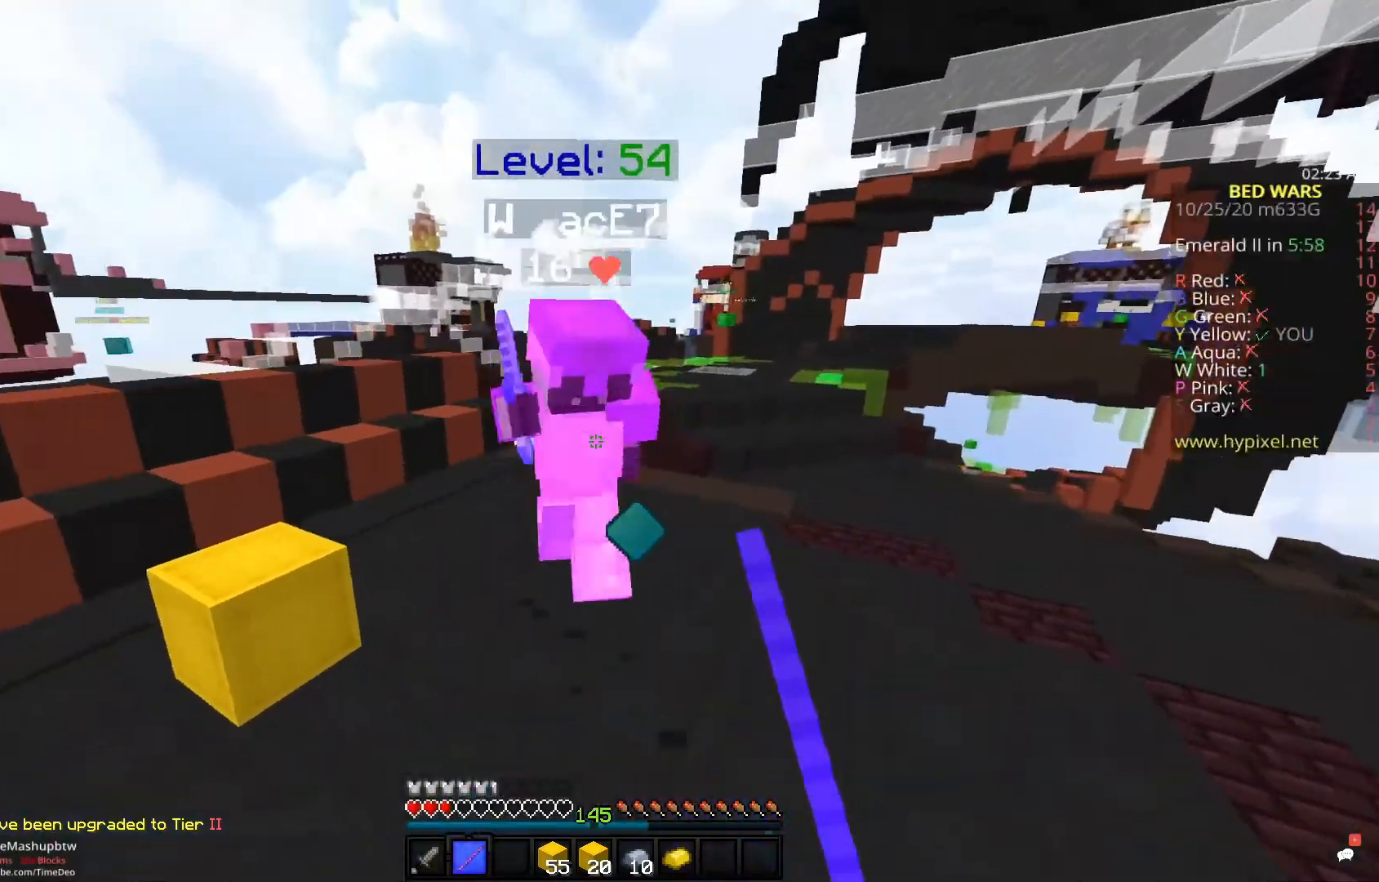
{"keys": ["a", "w"], "mouse": ["left"], "events": []}
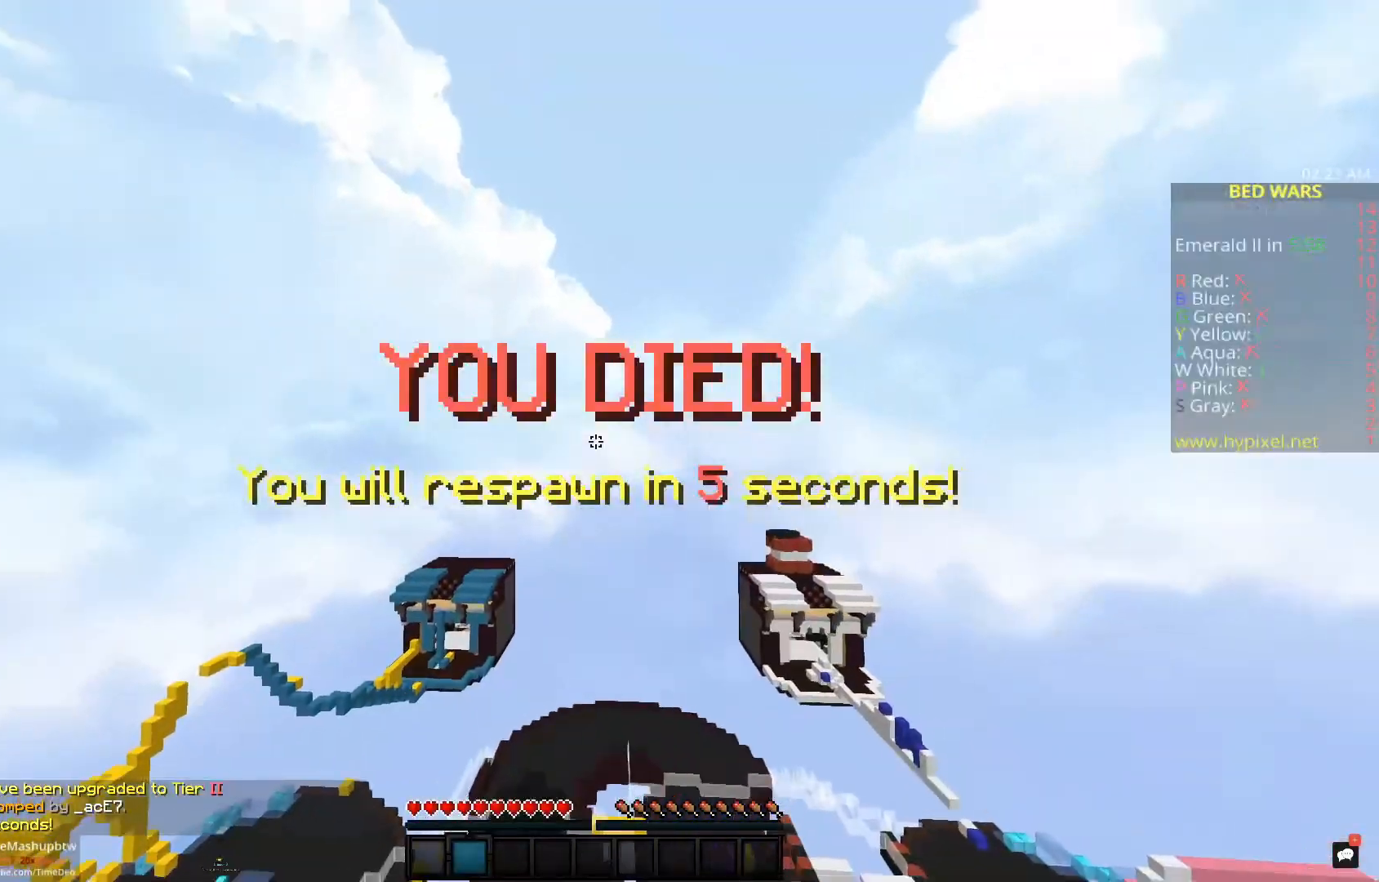
{"keys": ["w"], "mouse": [], "events": [[100, "a", "up"], [117, "space", "down"], [233, "mouse_left", "up"], [467, "space", "up"]]}
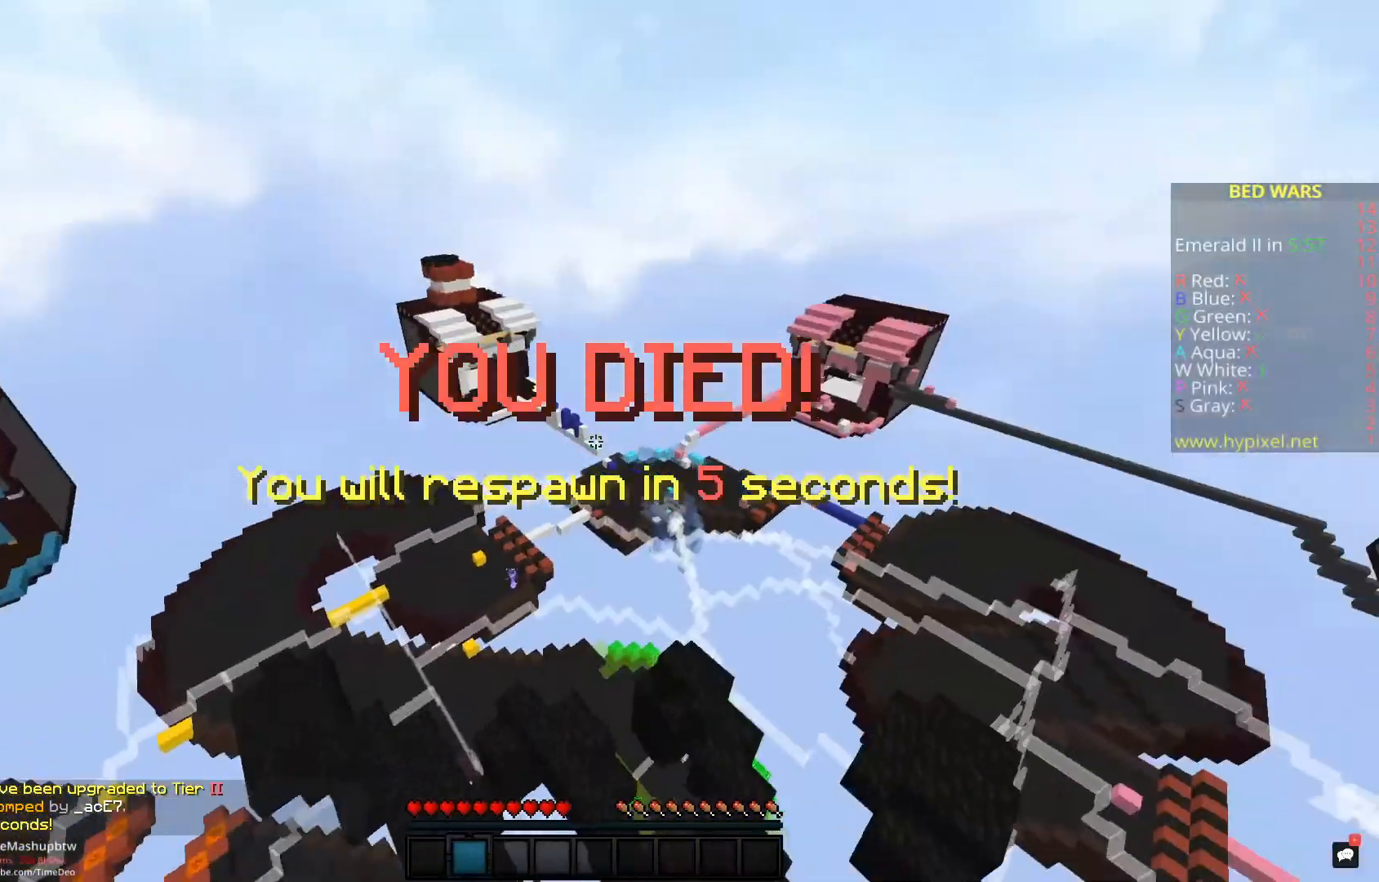
{"keys": [], "mouse": [], "events": [[17, "w", "up"], [100, "w", "down"], [350, "w", "up"]]}
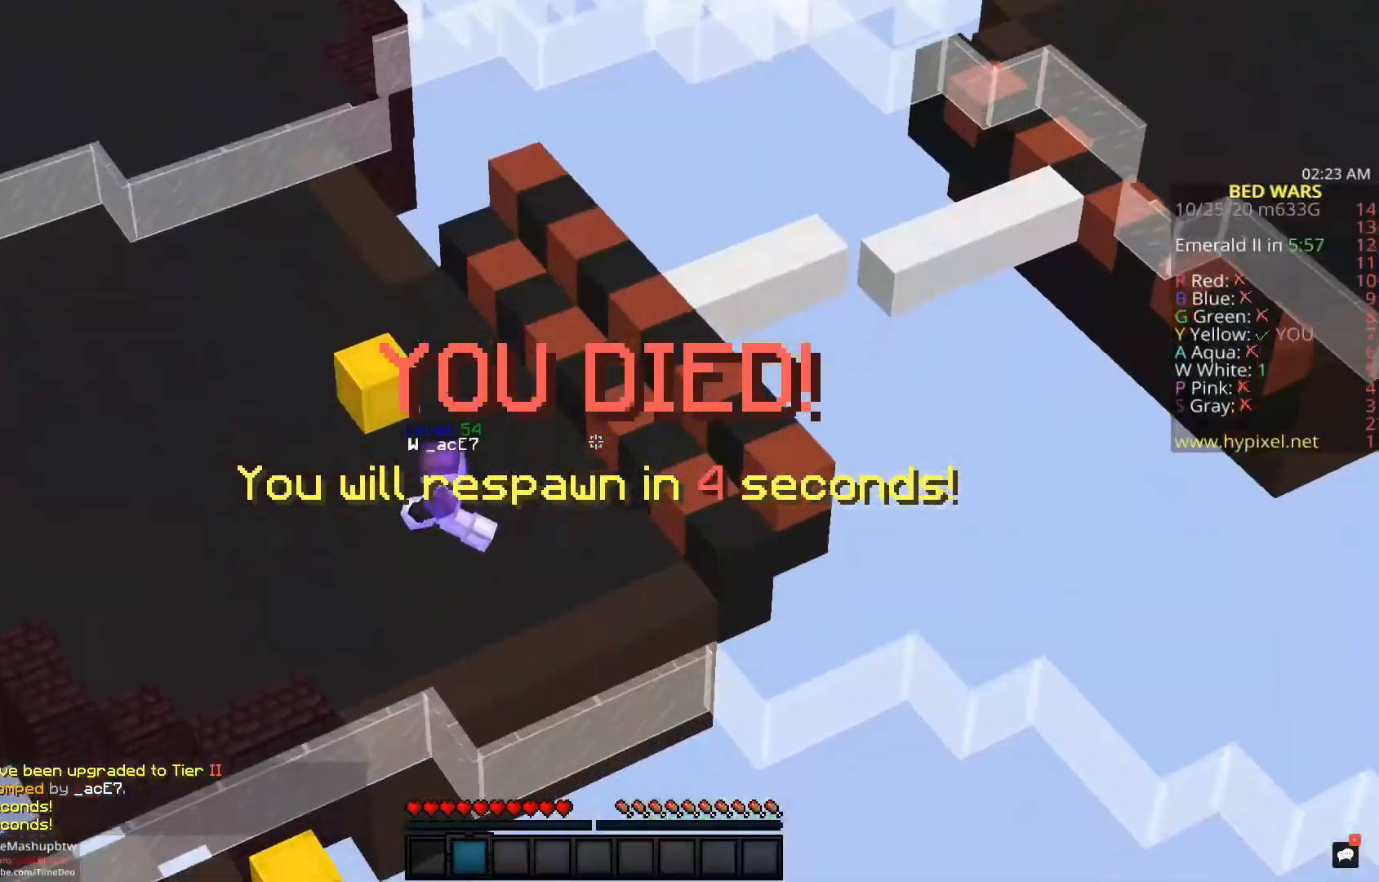
{"keys": ["space"], "mouse": [], "events": [[200, "space", "down"], [333, "space", "up"], [367, "space", "down"]]}
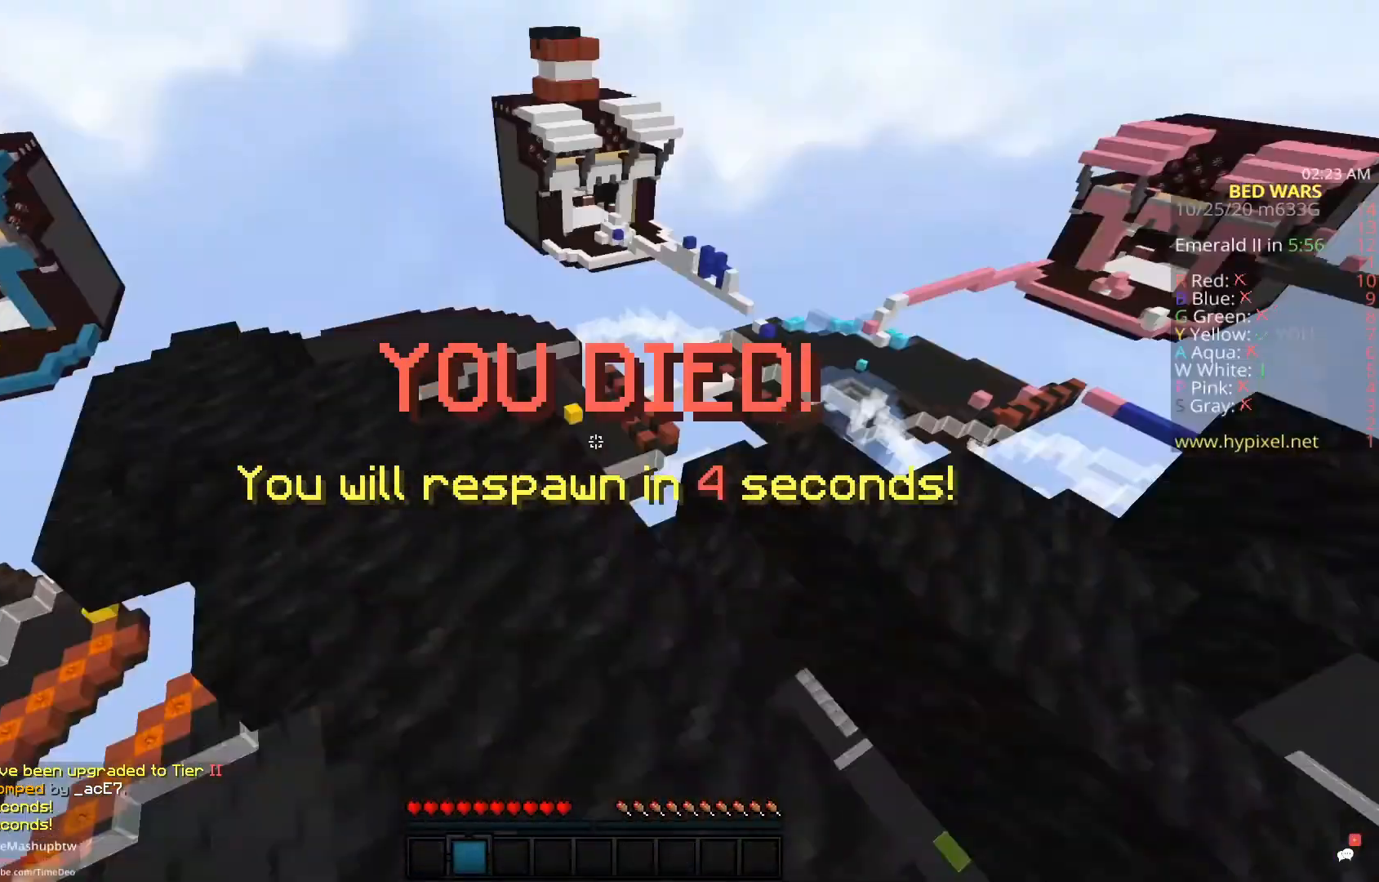
{"keys": ["a", "space", "w"], "mouse": [], "events": [[333, "w", "down"], [467, "a", "down"]]}
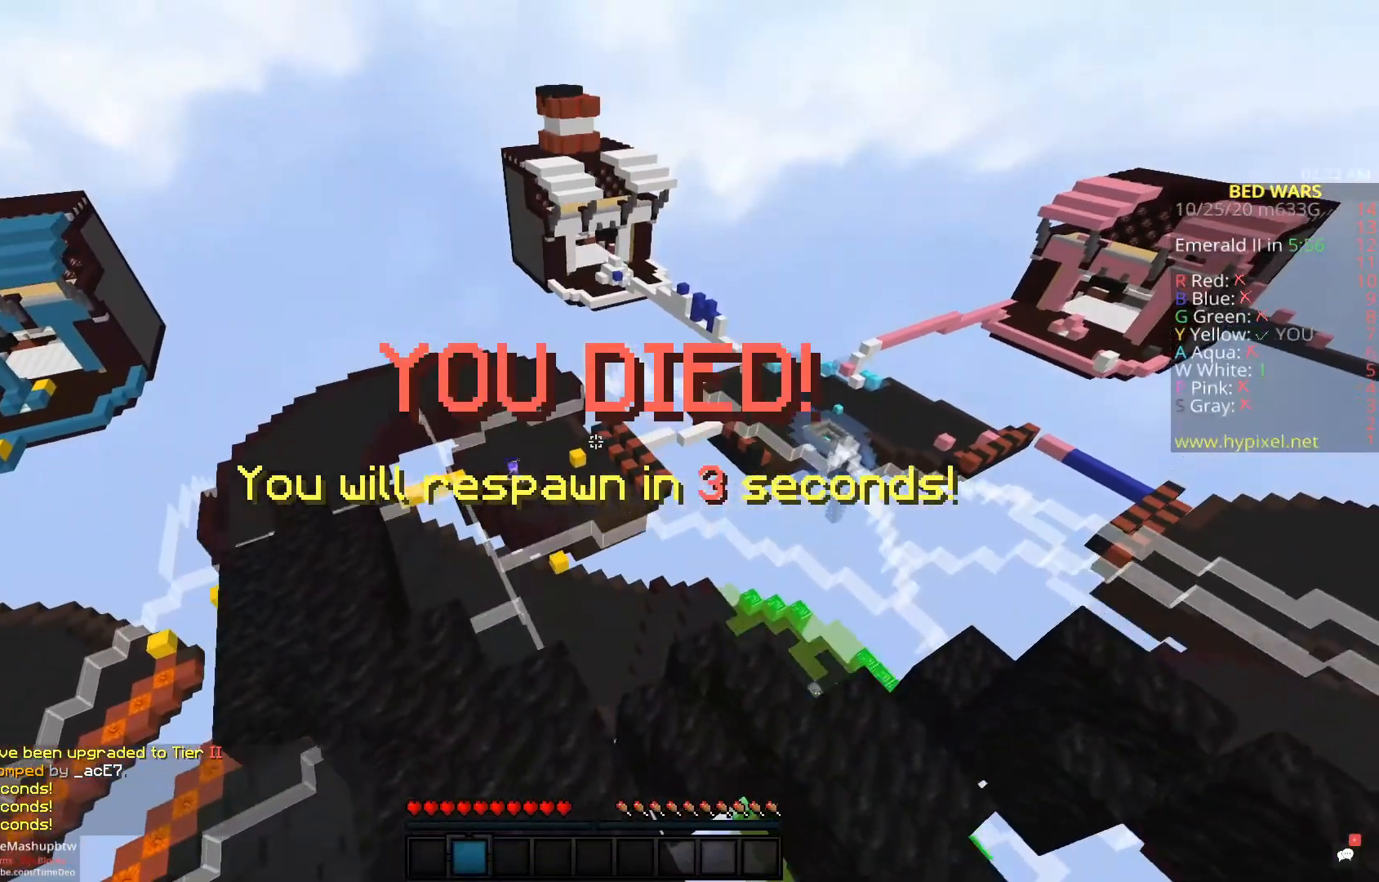
{"keys": [], "mouse": [], "events": [[233, "a", "up"], [233, "w", "up"], [267, "space", "up"]]}
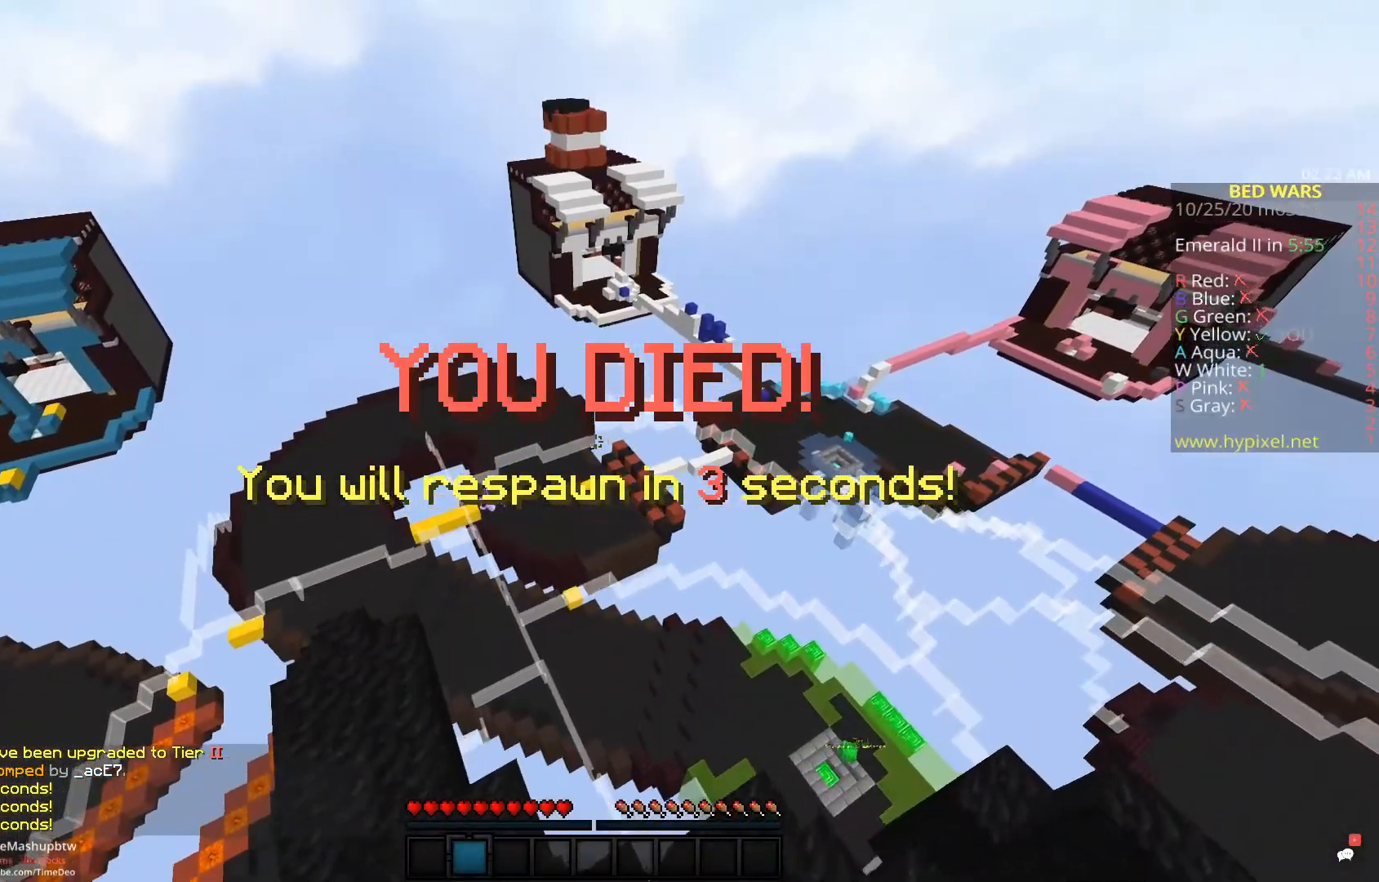
{"keys": [], "mouse": [], "events": [[17, "s", "down"], [100, "a", "down"], [283, "s", "up"], [450, "a", "up"]]}
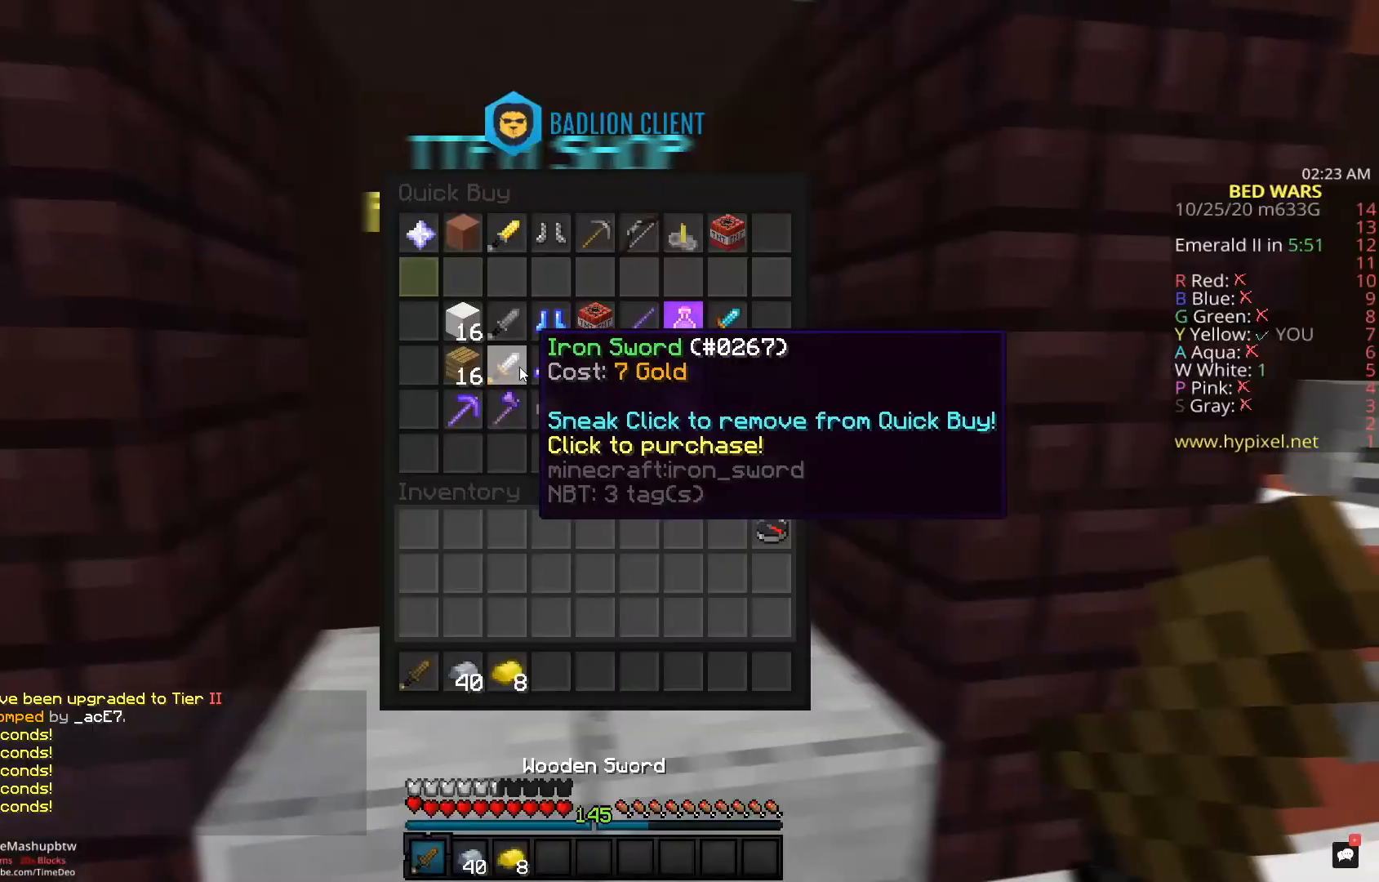
{"keys": [], "mouse": [], "events": []}
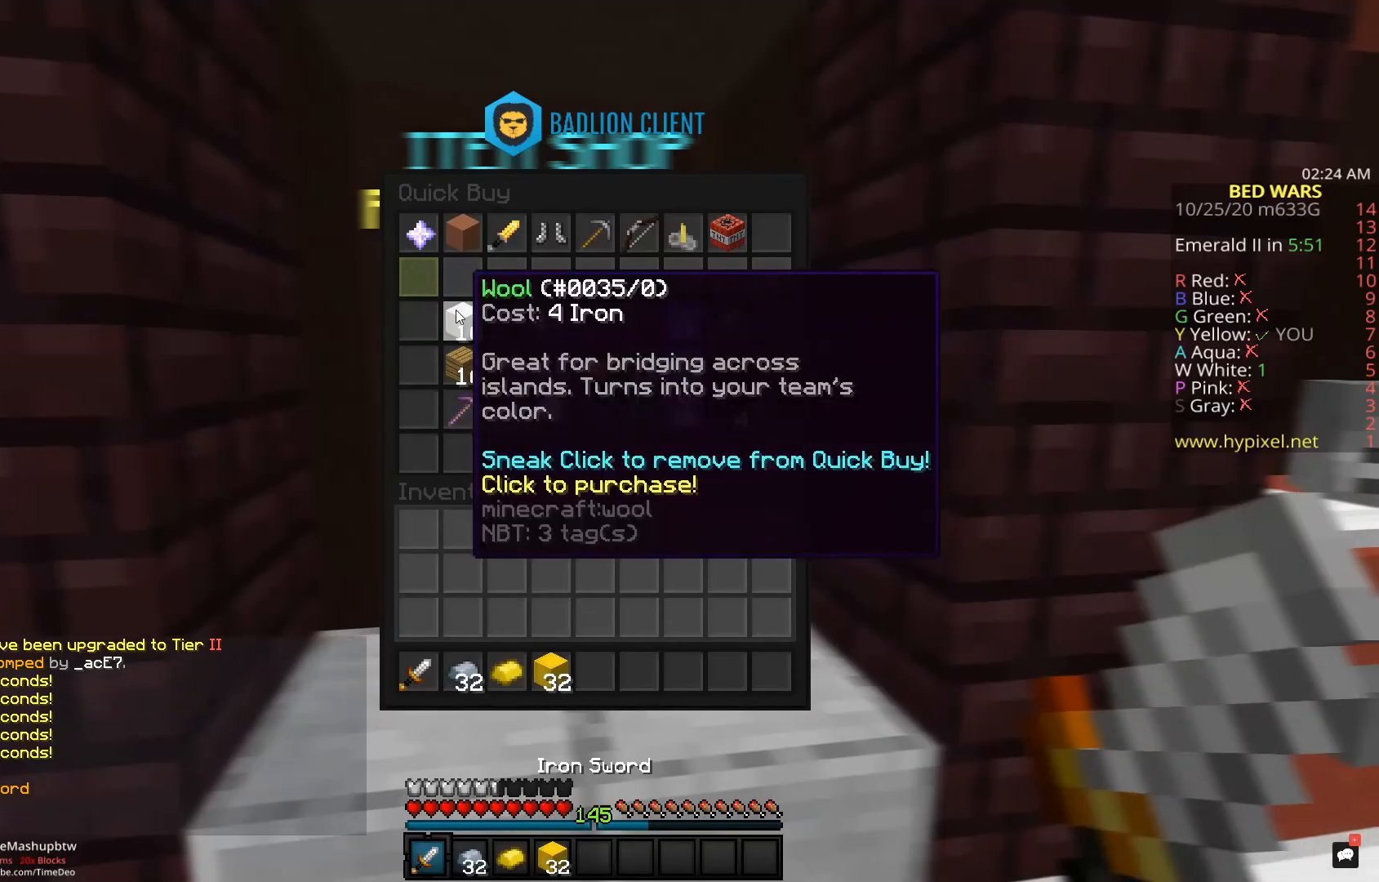
{"keys": [], "mouse": ["left"], "events": [[450, "mouse_left", "down"]]}
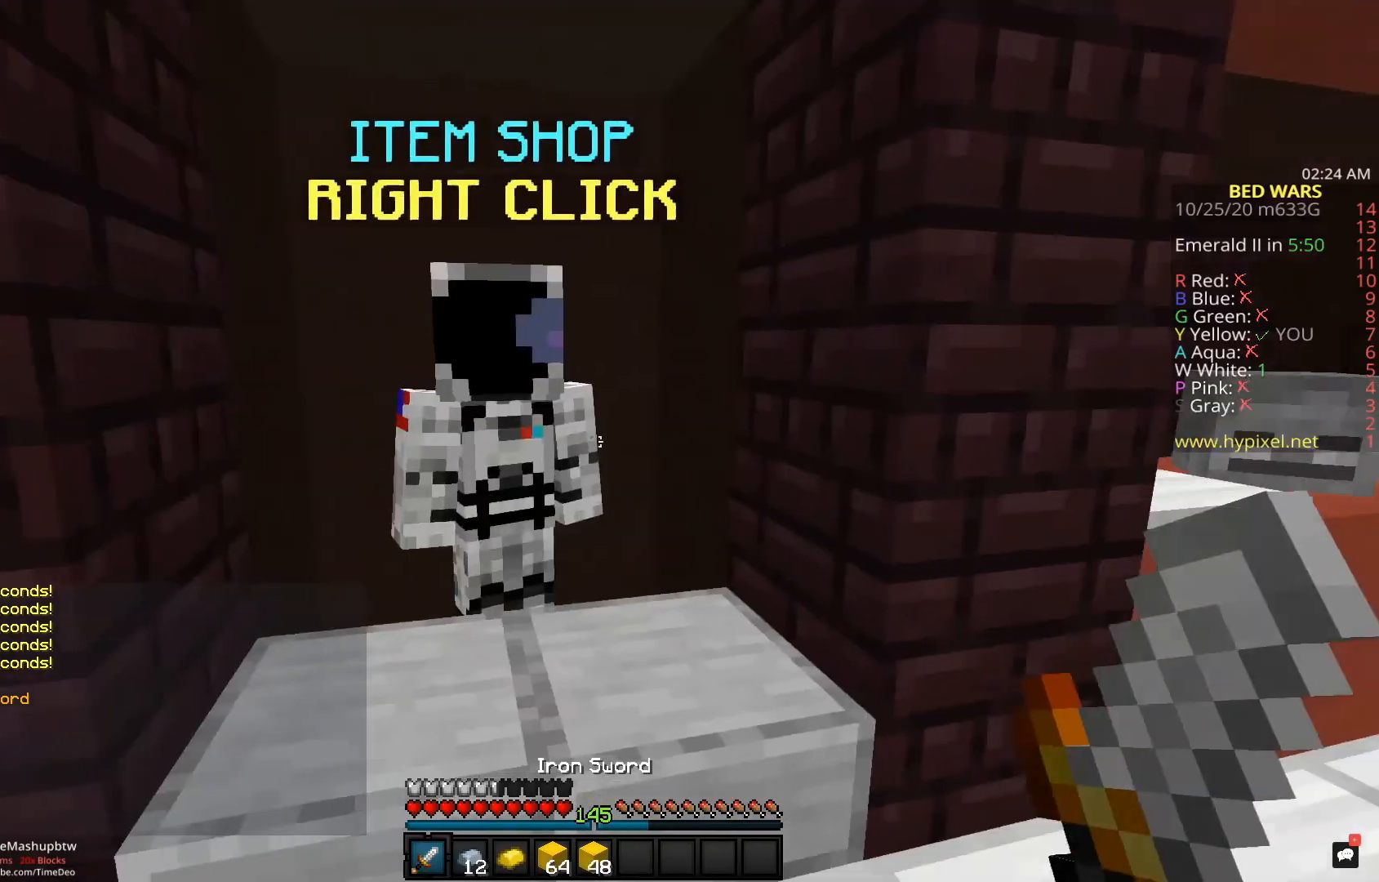
{"keys": ["space", "w"], "mouse": [], "events": [[100, "w", "down"], [117, "mouse_left", "up"], [400, "space", "down"]]}
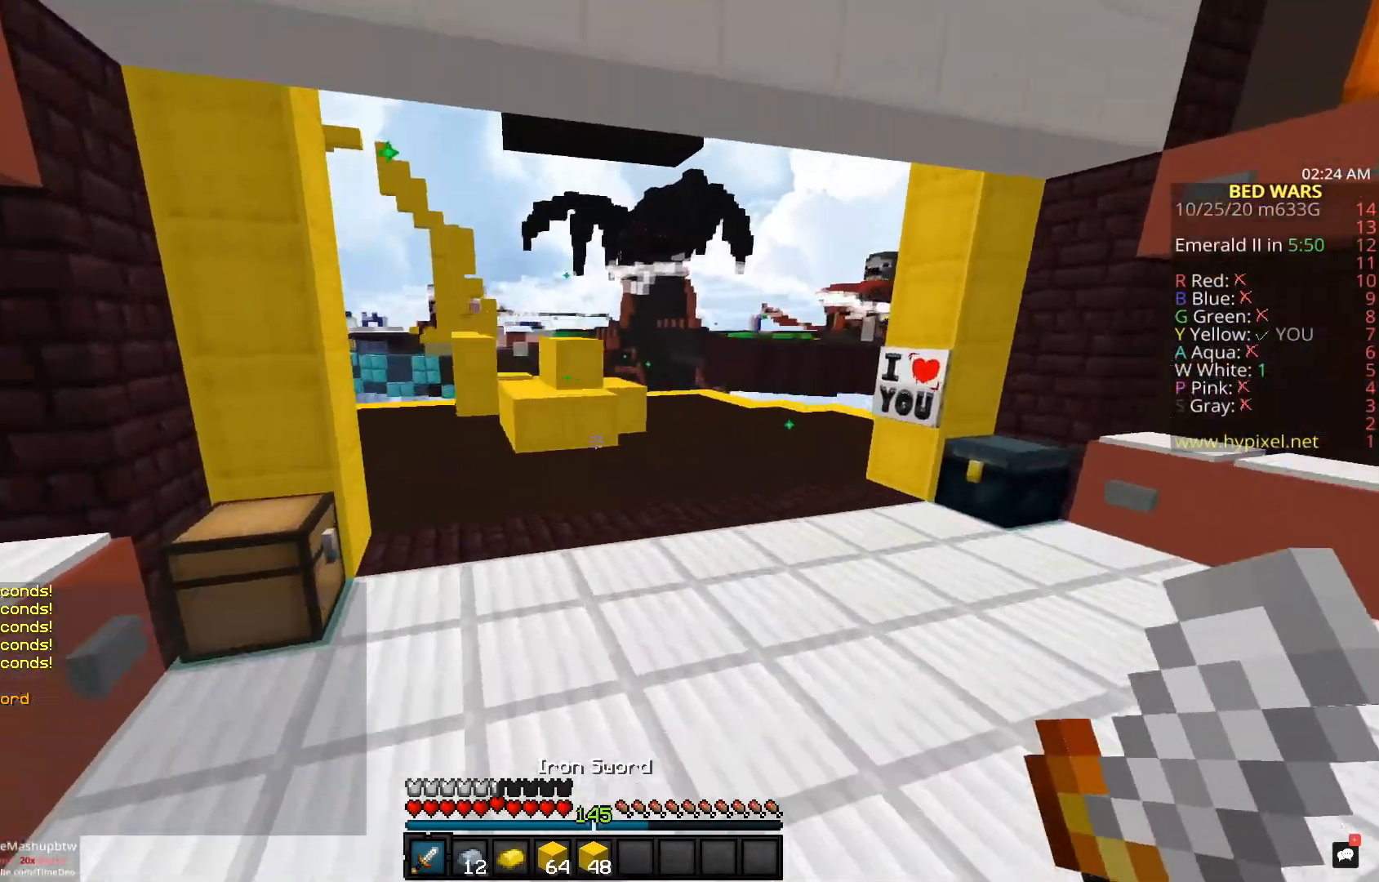
{"keys": ["space", "w"], "mouse": ["left"], "events": [[50, "mouse_left", "down"], [83, "a", "down"], [83, "space", "up"], [250, "a", "up"], [417, "space", "down"]]}
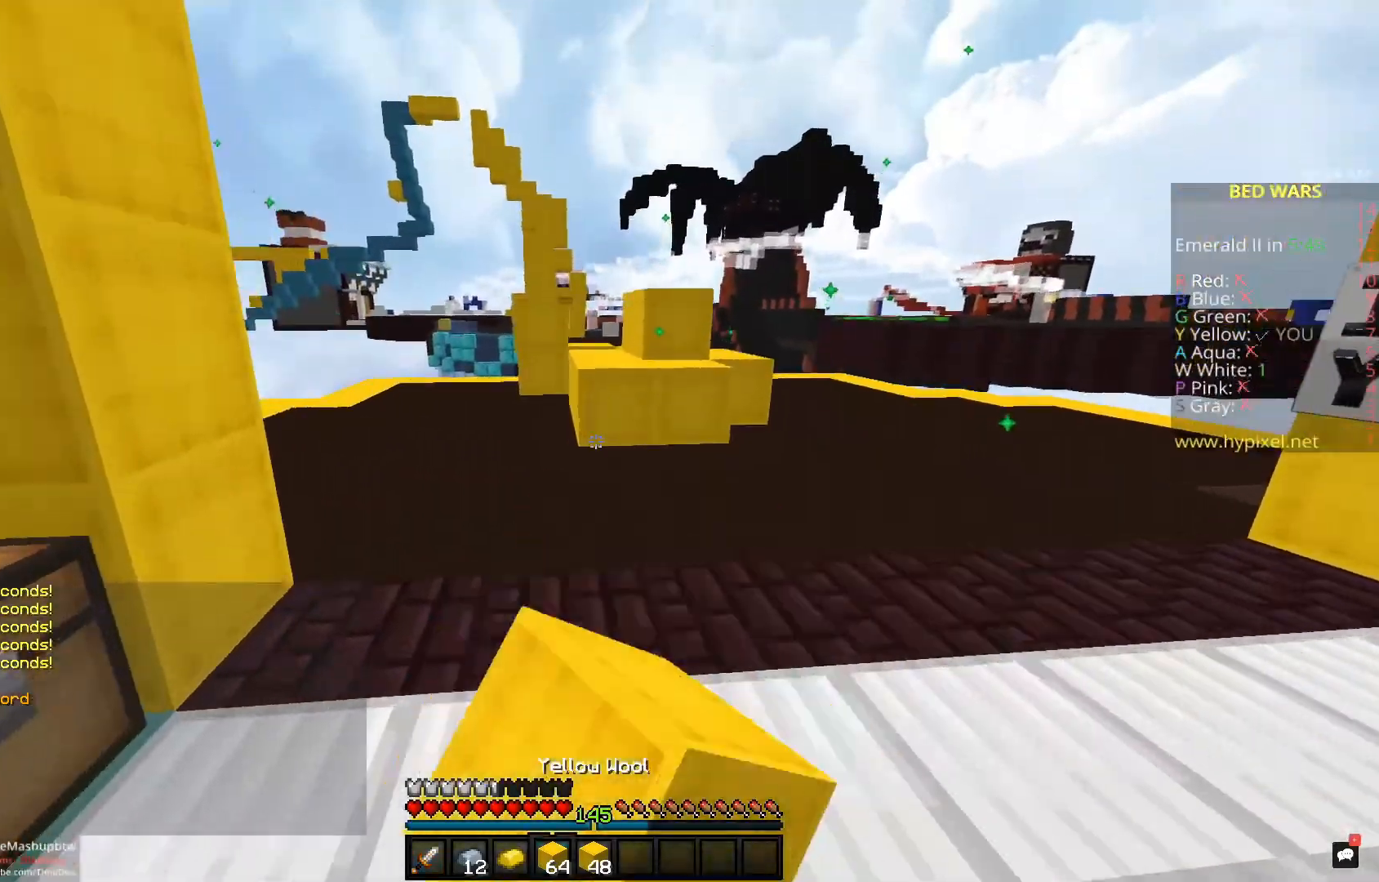
{"keys": ["w"], "mouse": ["left"], "events": [[133, "mouse_left", "up"], [150, "space", "up"], [150, "w", "up"], [233, "w", "down"], [467, "mouse_left", "down"]]}
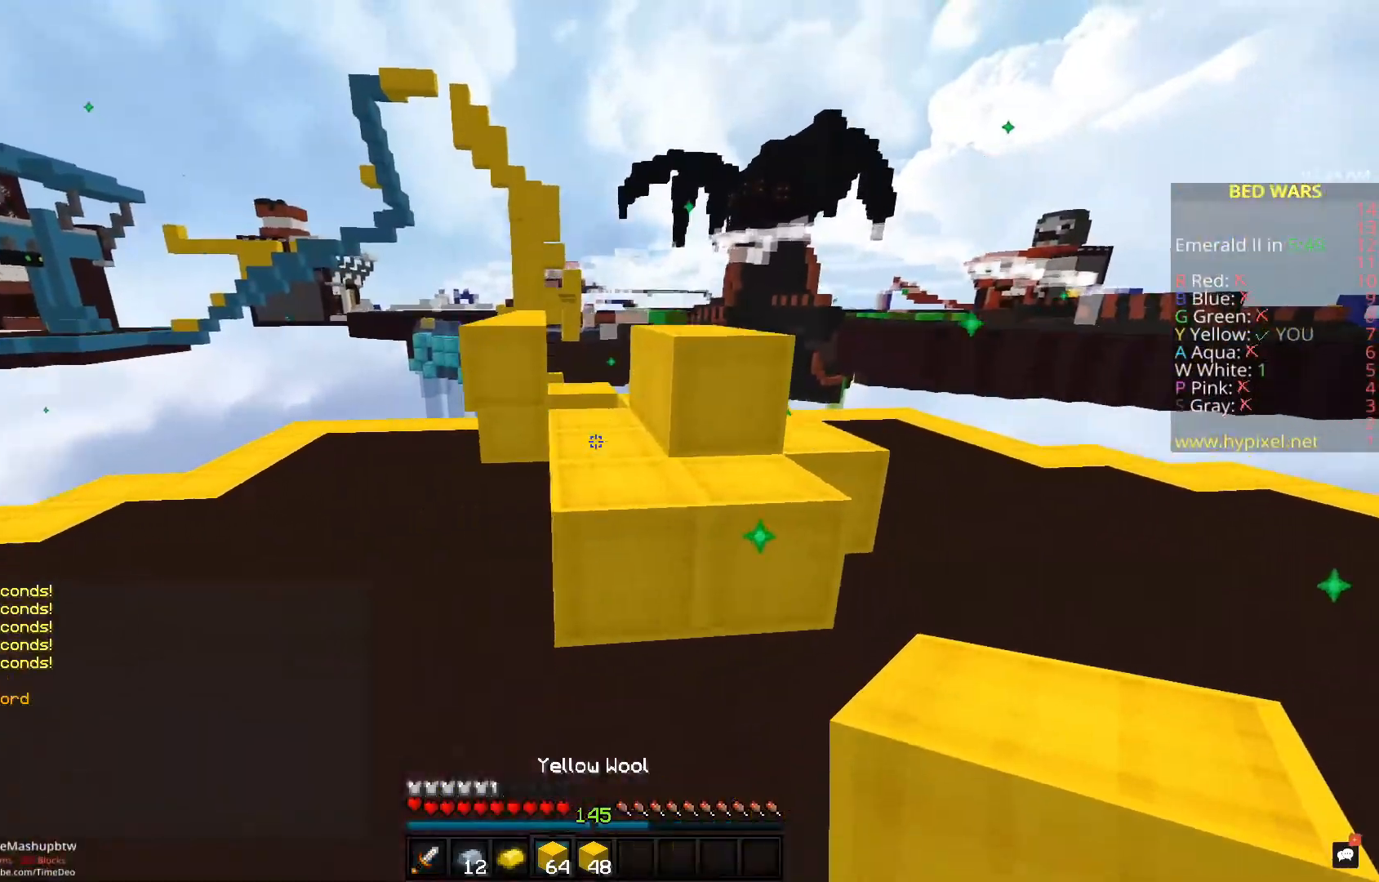
{"keys": ["w"], "mouse": [], "events": [[50, "space", "down"], [250, "space", "up"], [283, "a", "down"], [433, "a", "up"], [483, "mouse_left", "up"]]}
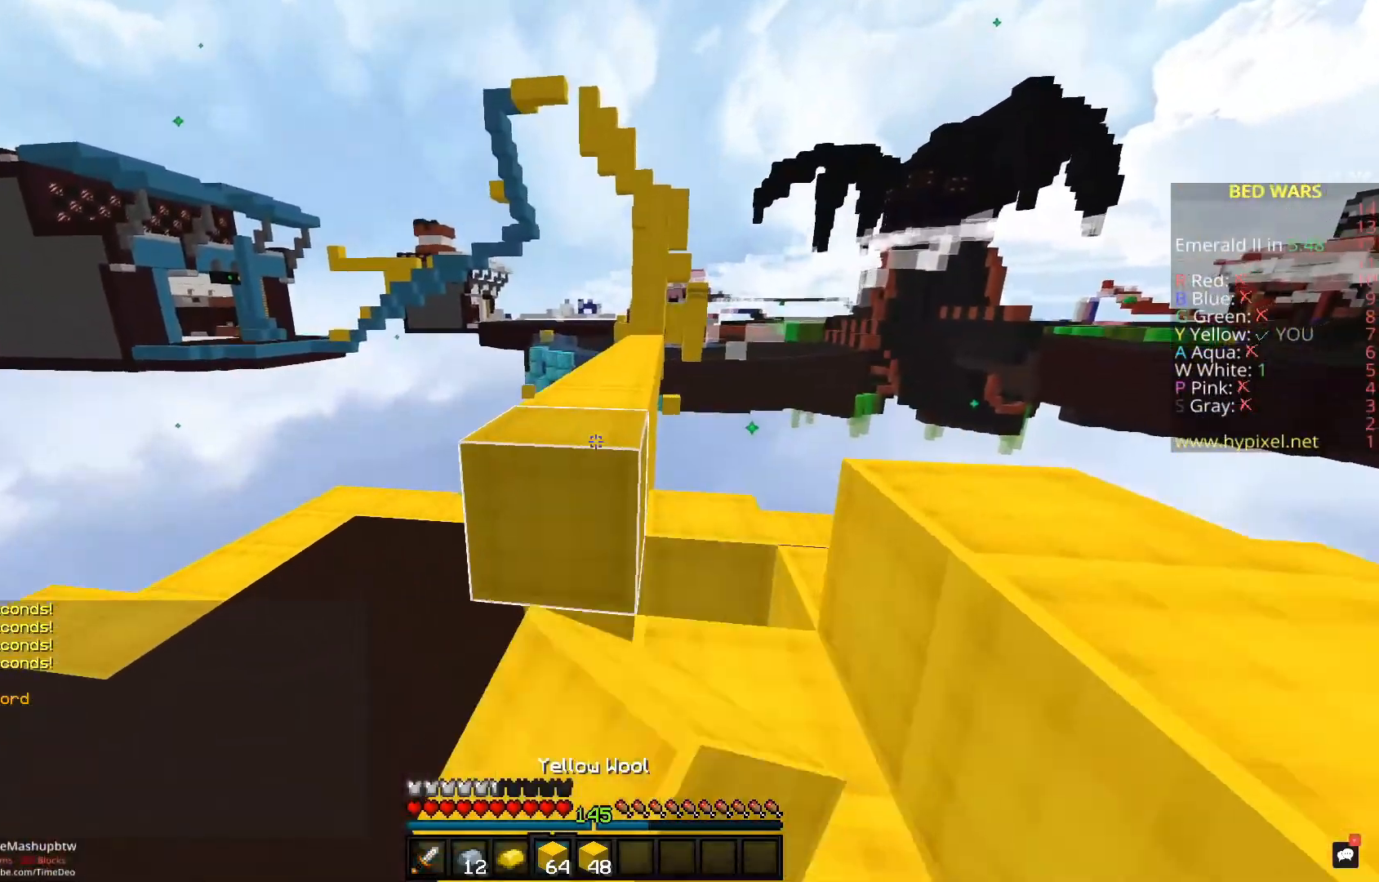
{"keys": ["space", "w"], "mouse": [], "events": [[33, "mouse_left", "down"], [50, "space", "down"], [283, "mouse_left", "up"]]}
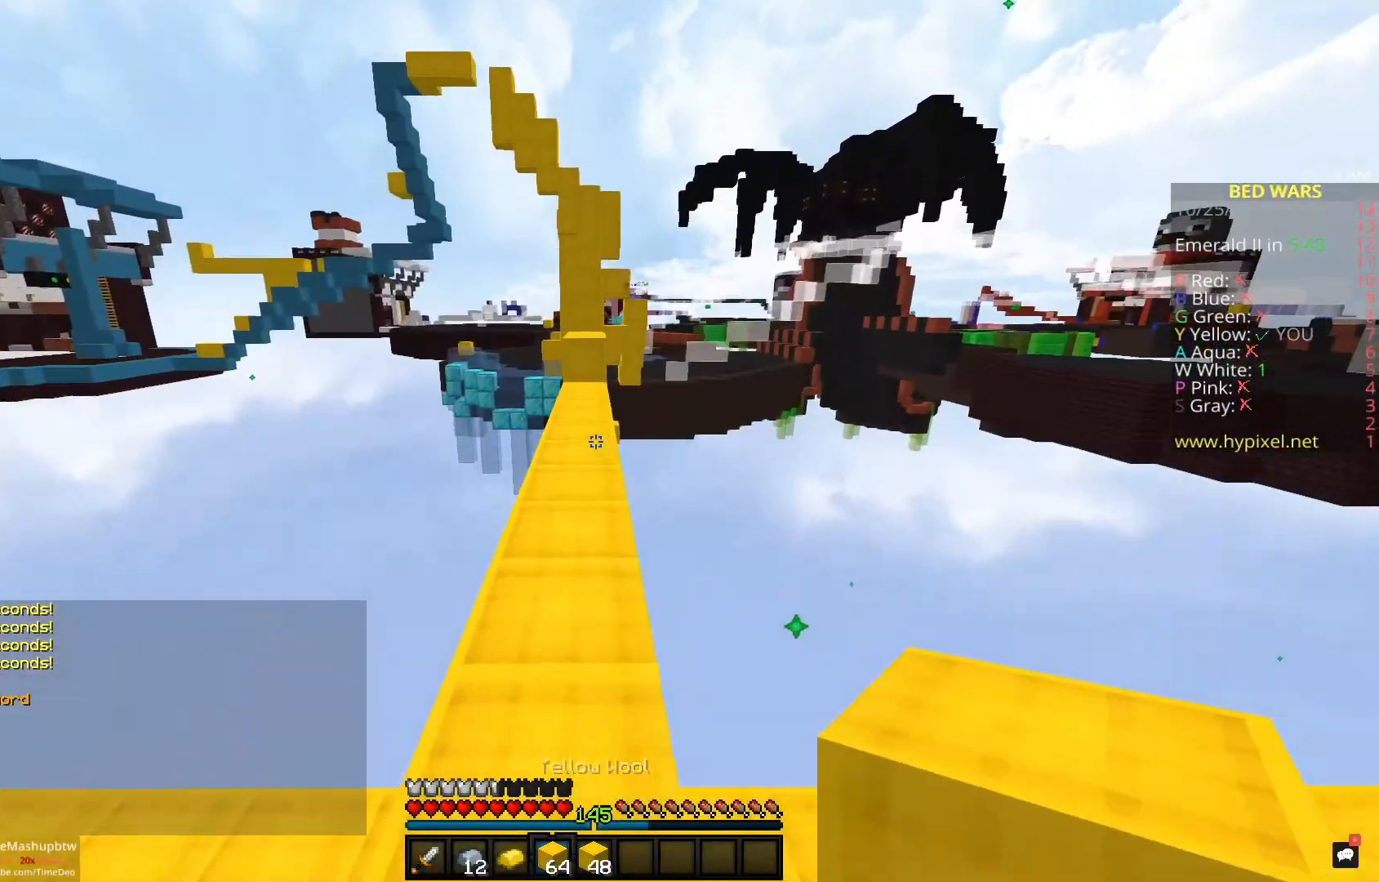
{"keys": ["a", "w"], "mouse": ["left"], "events": [[450, "mouse_left", "down"], [467, "a", "down"], [467, "space", "up"]]}
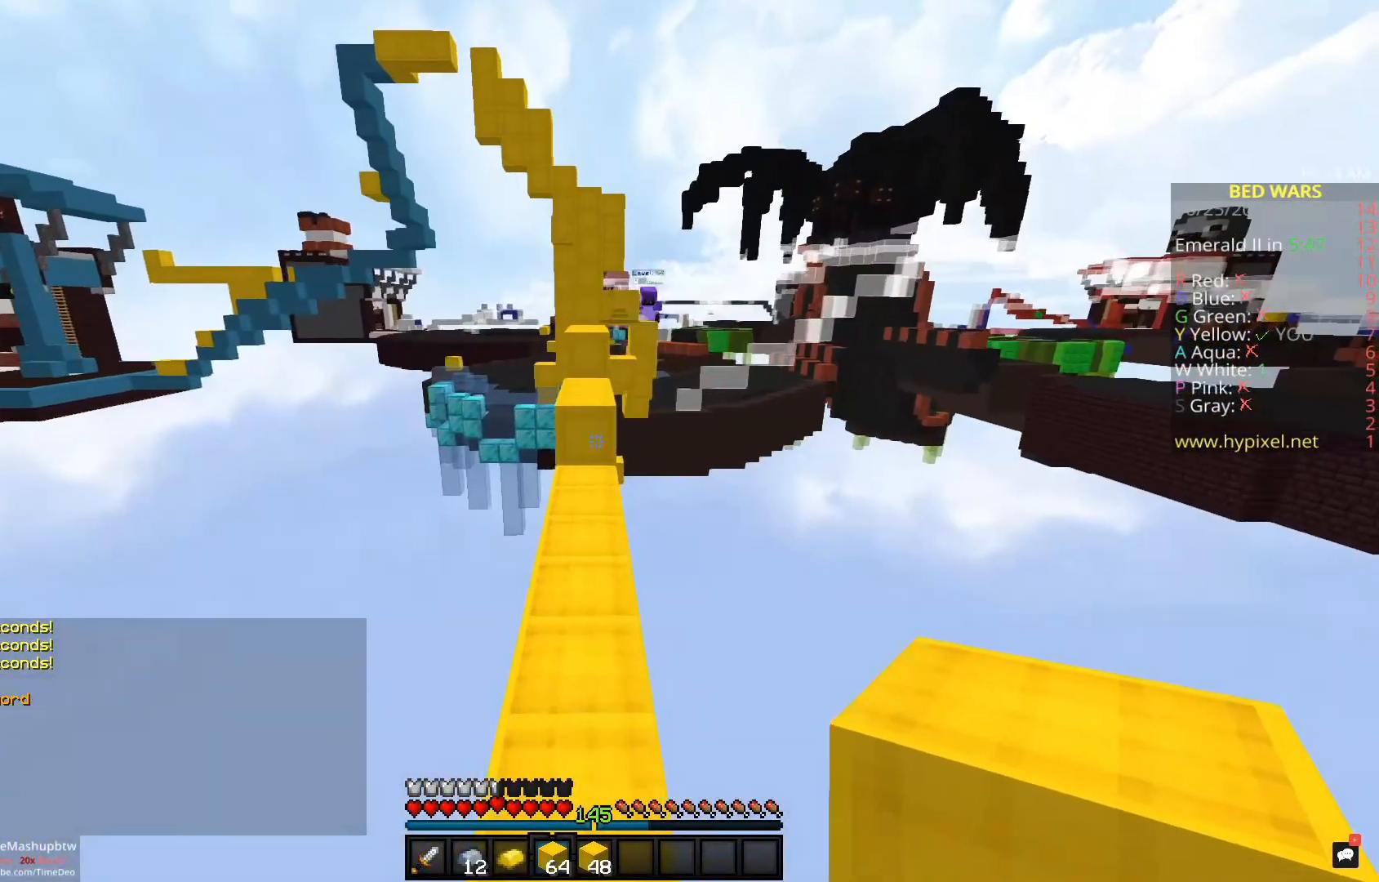
{"keys": ["w"], "mouse": [], "events": [[117, "a", "up"], [267, "mouse_left", "up"]]}
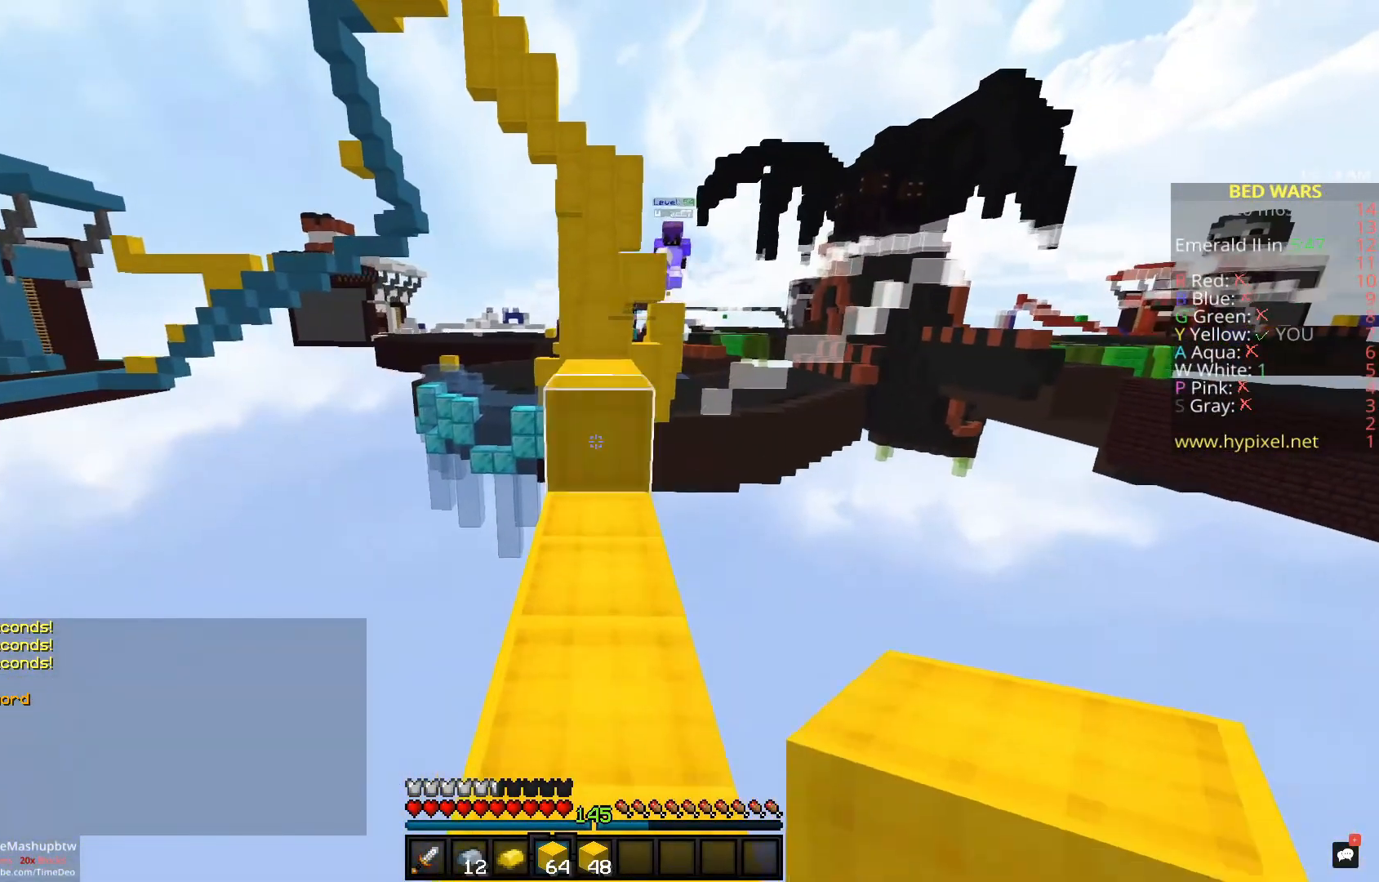
{"keys": ["w"], "mouse": [], "events": [[167, "mouse_right", "down"], [267, "space", "down"], [300, "mouse_right", "up"], [383, "mouse_left", "down"], [433, "space", "up"], [500, "mouse_left", "up"]]}
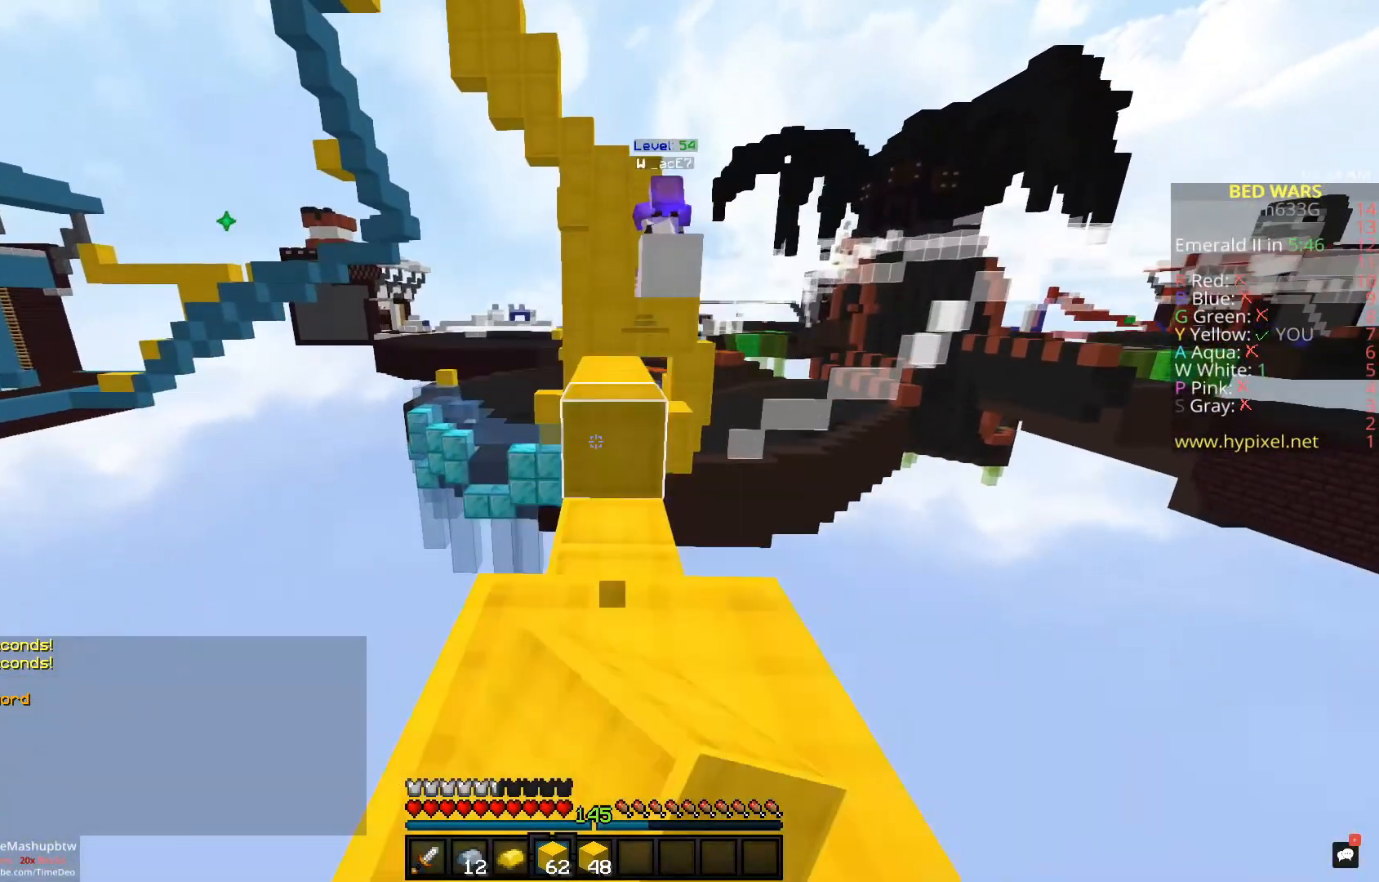
{"keys": ["space", "w"], "mouse": [], "events": [[117, "w", "up"], [167, "w", "down"], [367, "space", "down"]]}
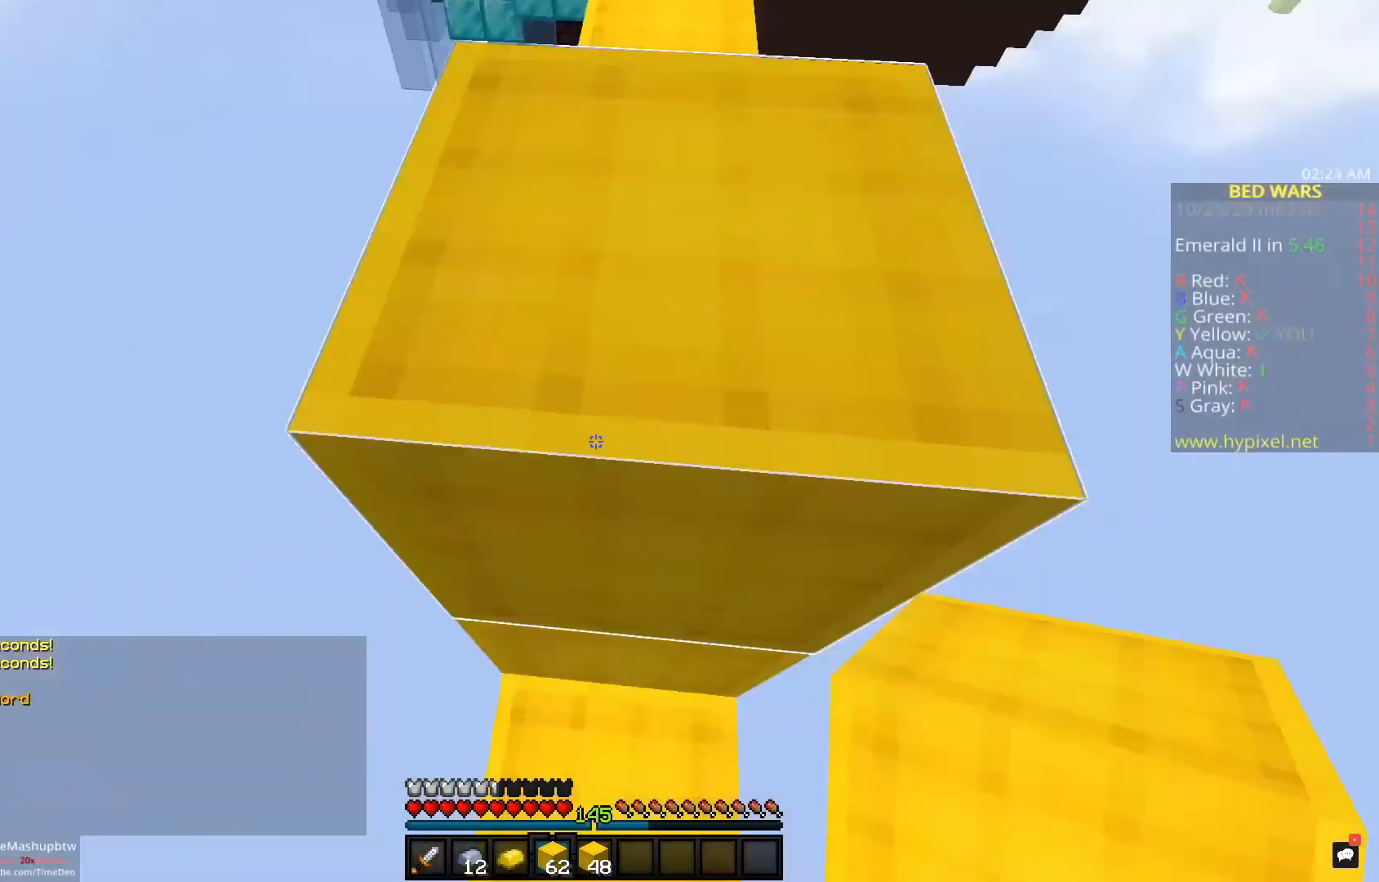
{"keys": ["space", "w"], "mouse": [], "events": [[50, "w", "up"], [100, "mouse_right", "down"], [100, "space", "up"], [117, "w", "down"], [267, "mouse_right", "up"], [300, "space", "down"]]}
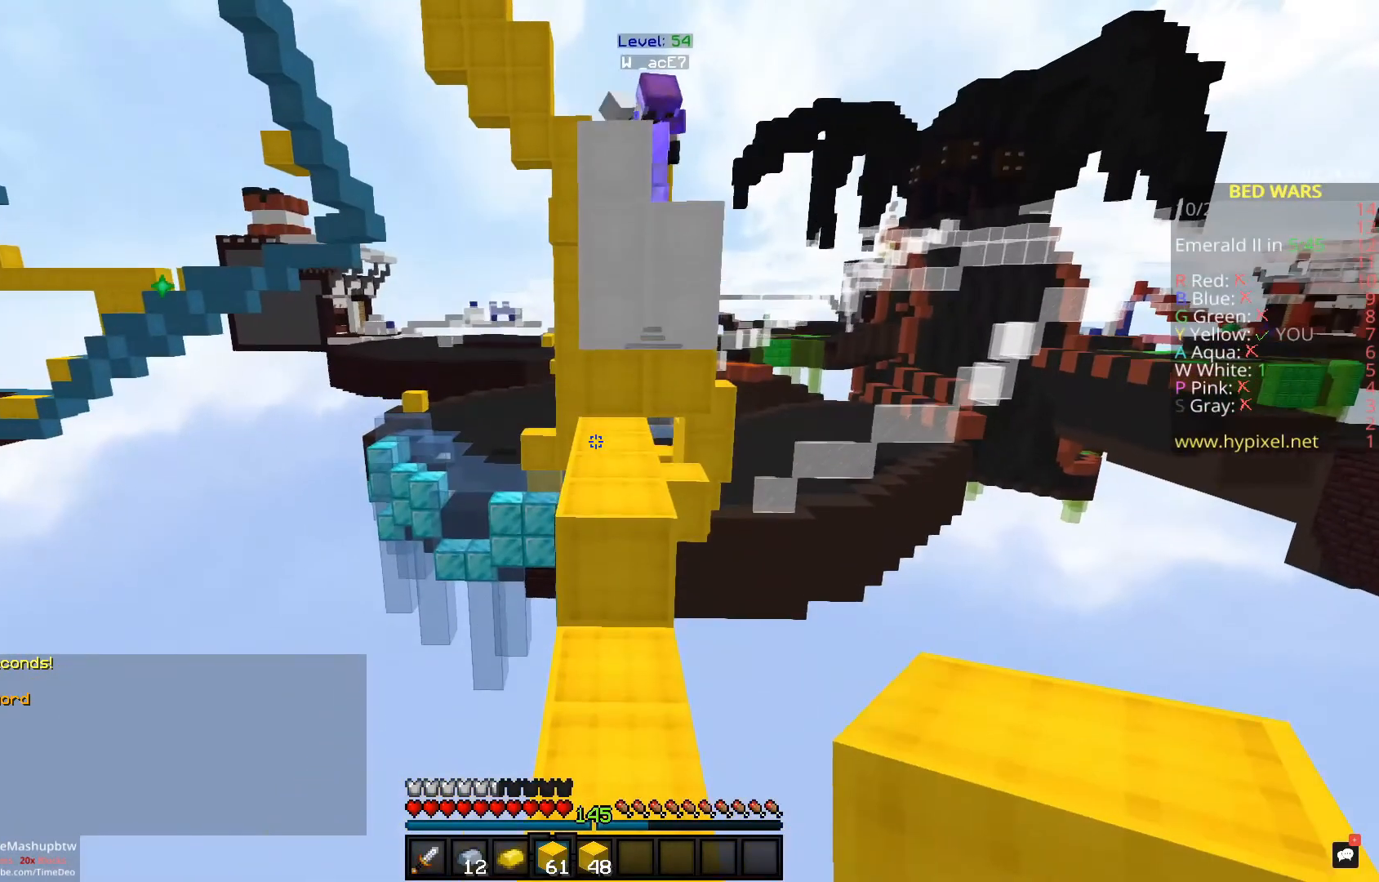
{"keys": ["a", "s", "space"], "mouse": ["left", "right"], "events": [[33, "space", "up"], [83, "w", "up"], [233, "s", "down"], [400, "a", "down"], [400, "mouse_left", "down"], [400, "mouse_right", "down"], [417, "space", "down"]]}
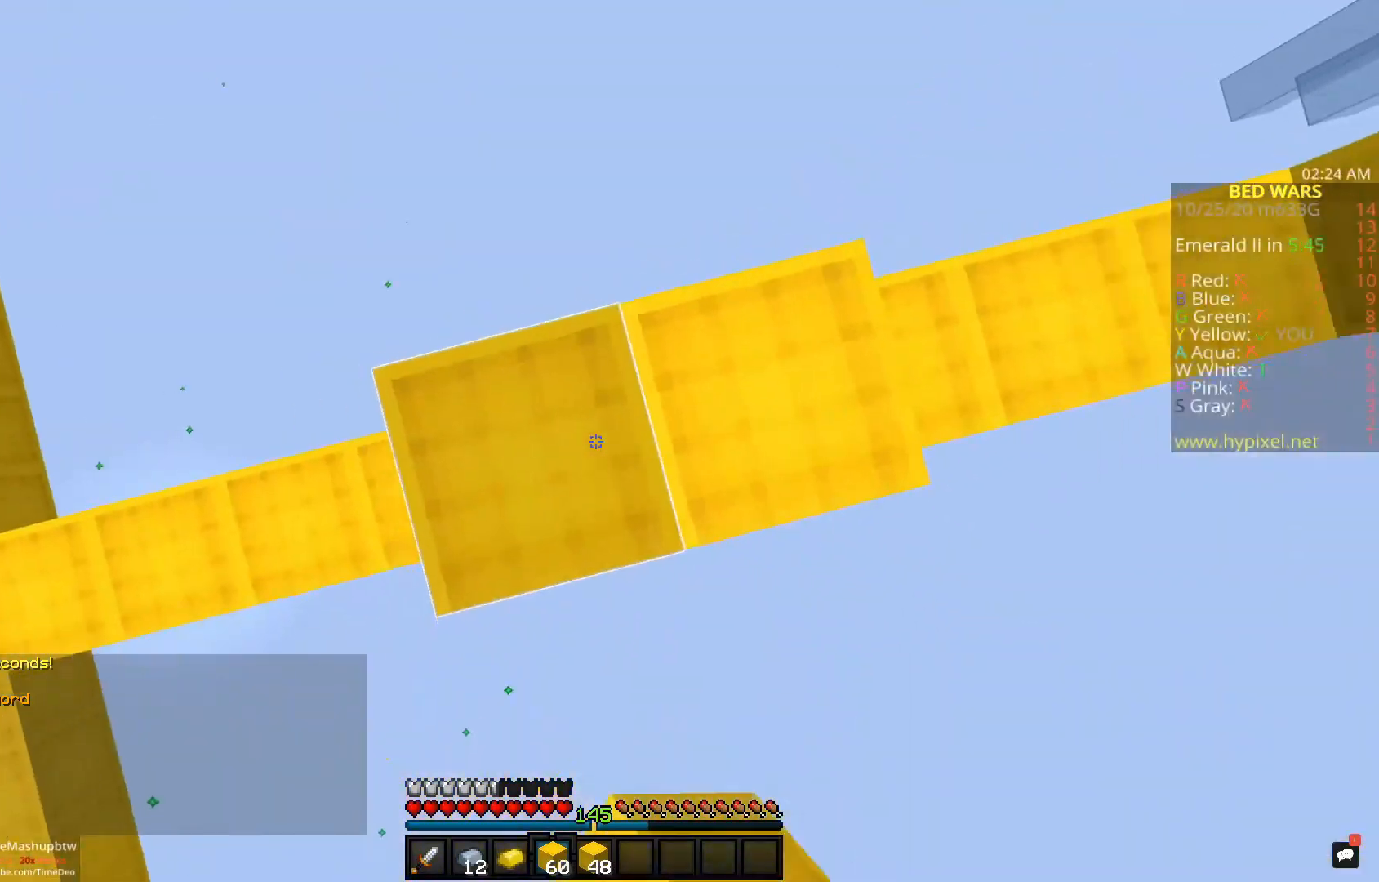
{"keys": ["a", "s"], "mouse": [], "events": [[33, "mouse_right", "up"], [67, "mouse_right", "down"], [83, "space", "up"], [317, "mouse_right", "up"], [333, "s", "up"], [400, "mouse_left", "up"], [500, "s", "down"]]}
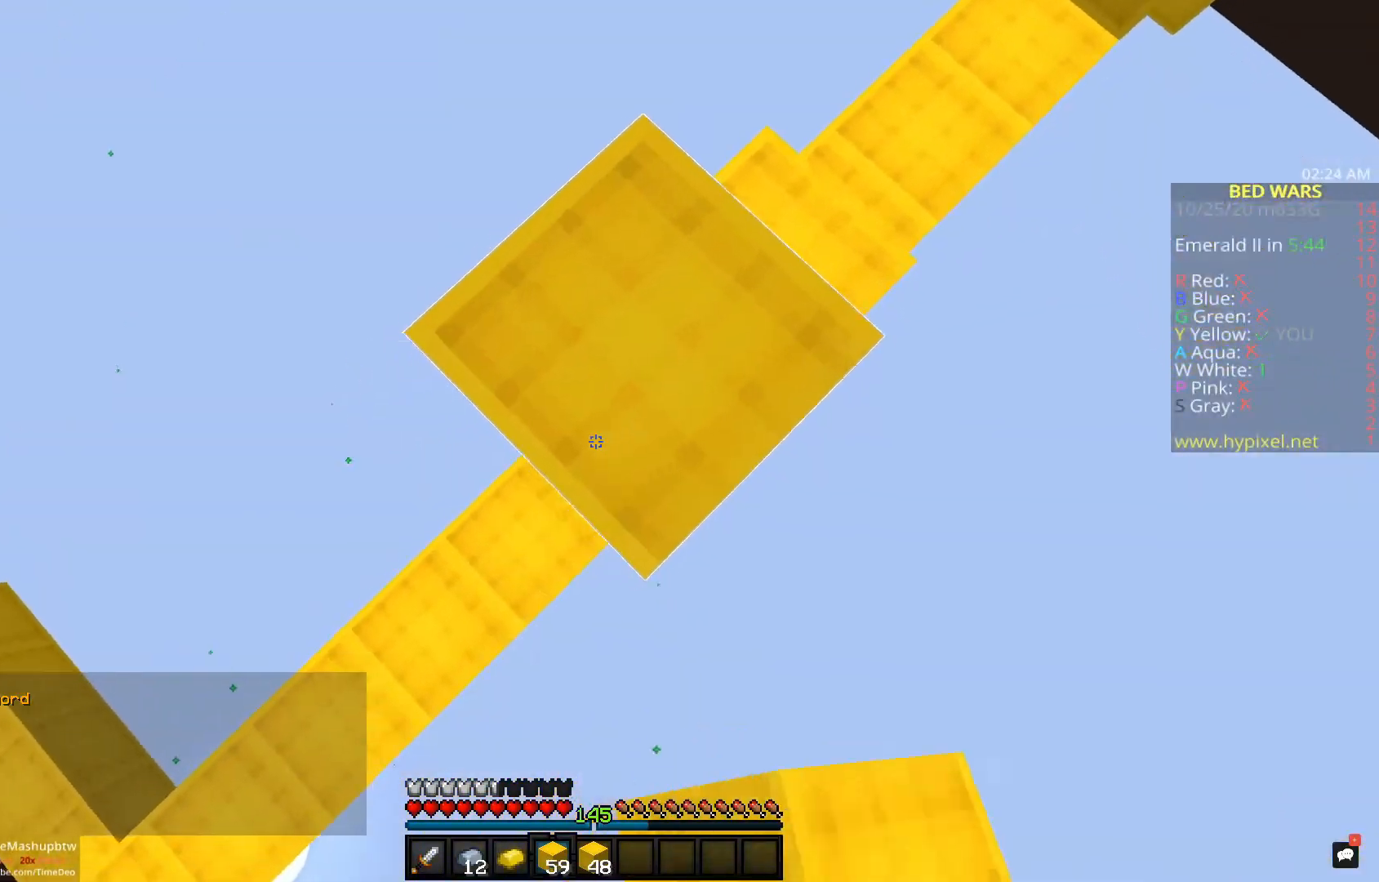
{"keys": ["a", "s"], "mouse": ["left", "right"], "events": [[133, "mouse_right", "down"], [217, "space", "down"], [233, "mouse_right", "up"], [267, "mouse_right", "down"], [283, "mouse_left", "down"], [333, "mouse_left", "up"], [367, "space", "up"], [400, "mouse_left", "down"]]}
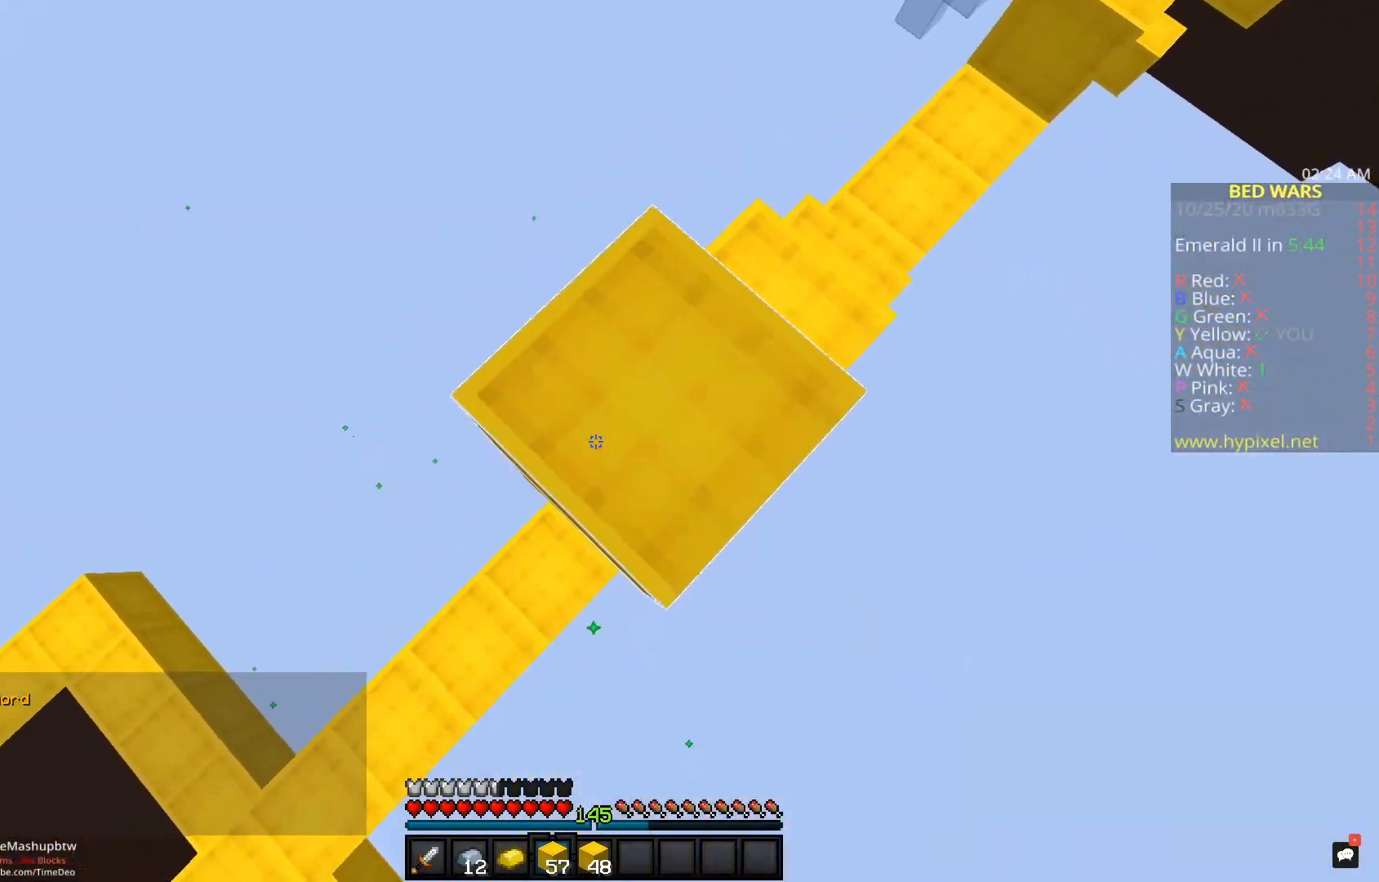
{"keys": ["s"], "mouse": ["left", "right"], "events": [[33, "mouse_right", "up"], [67, "mouse_left", "up"], [100, "mouse_left", "down"], [100, "mouse_right", "down"], [133, "space", "down"], [417, "space", "up"], [450, "a", "up"]]}
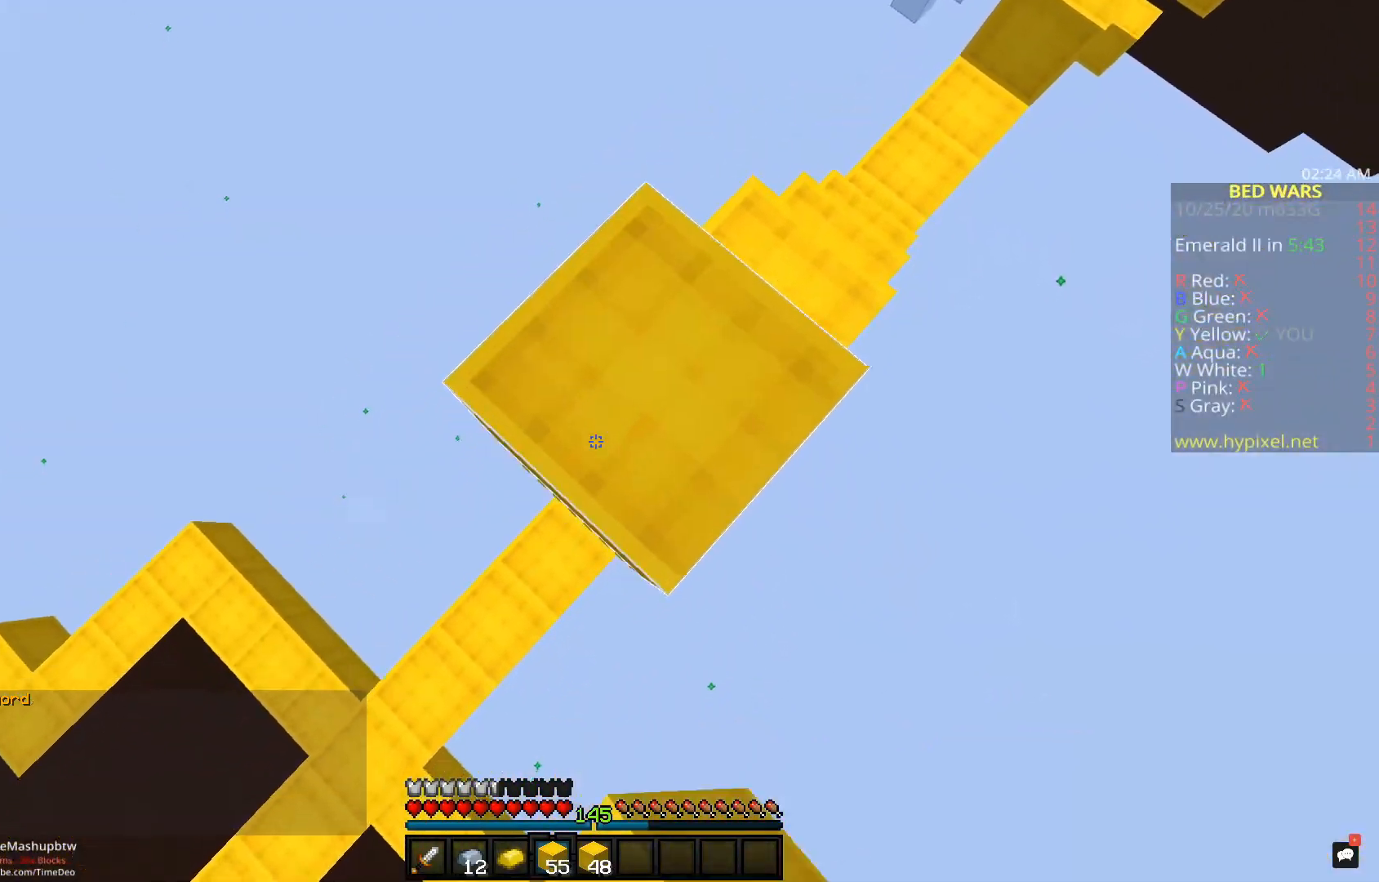
{"keys": ["a", "s"], "mouse": ["left", "right"], "events": [[33, "a", "down"], [50, "mouse_right", "up"], [67, "mouse_left", "up"], [117, "mouse_left", "down"], [117, "mouse_right", "down"], [117, "space", "down"], [200, "mouse_left", "up"], [267, "mouse_left", "down"], [317, "space", "up"], [383, "mouse_left", "up"], [417, "mouse_left", "down"]]}
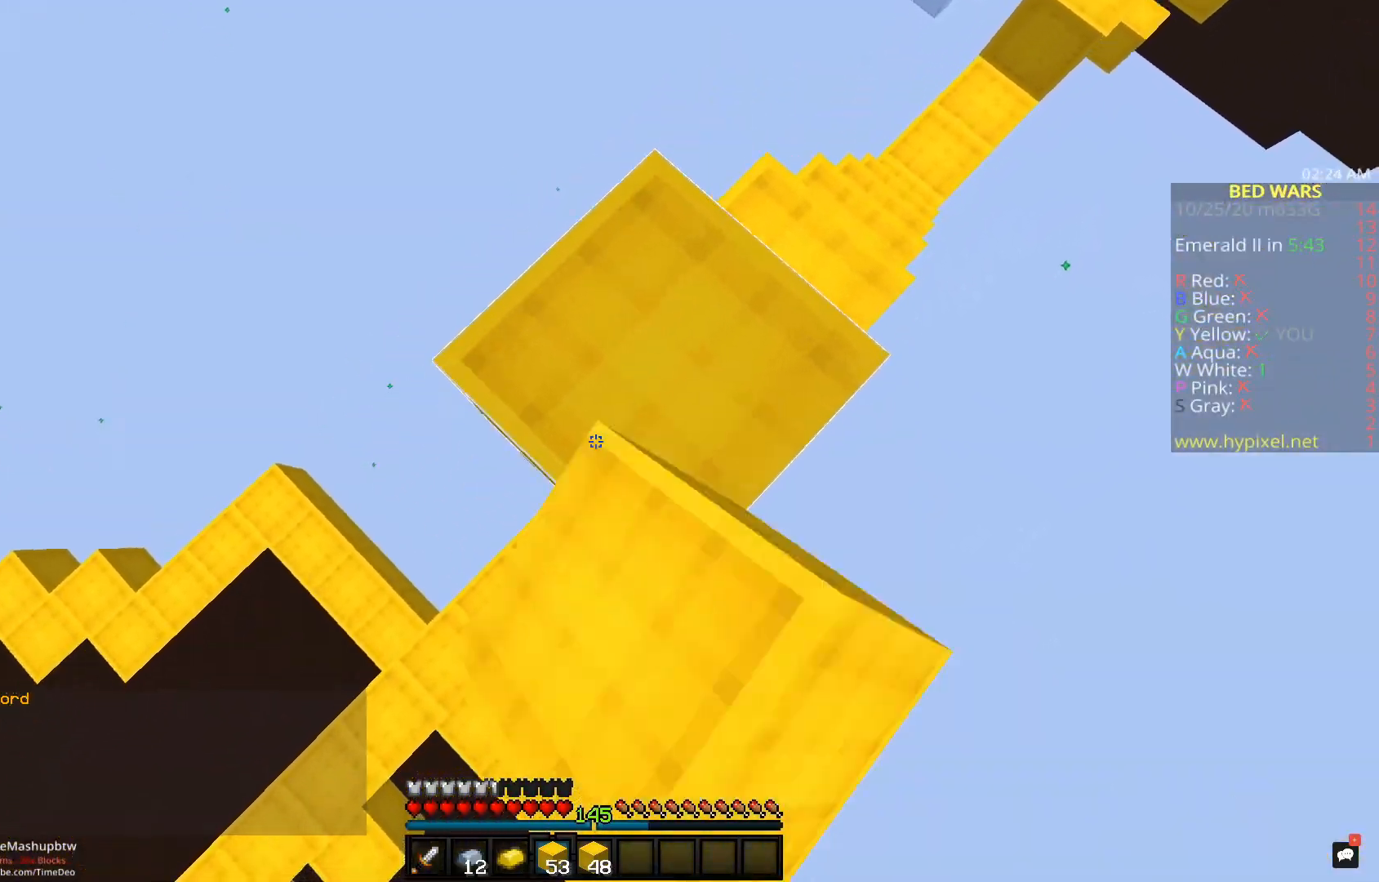
{"keys": ["a", "s"], "mouse": ["left", "right"], "events": [[50, "mouse_right", "up"], [83, "mouse_left", "up"], [117, "space", "down"], [133, "mouse_right", "down"], [150, "mouse_left", "down"], [200, "mouse_left", "up"], [283, "mouse_left", "down"], [300, "space", "up"], [400, "mouse_left", "up"], [433, "mouse_left", "down"]]}
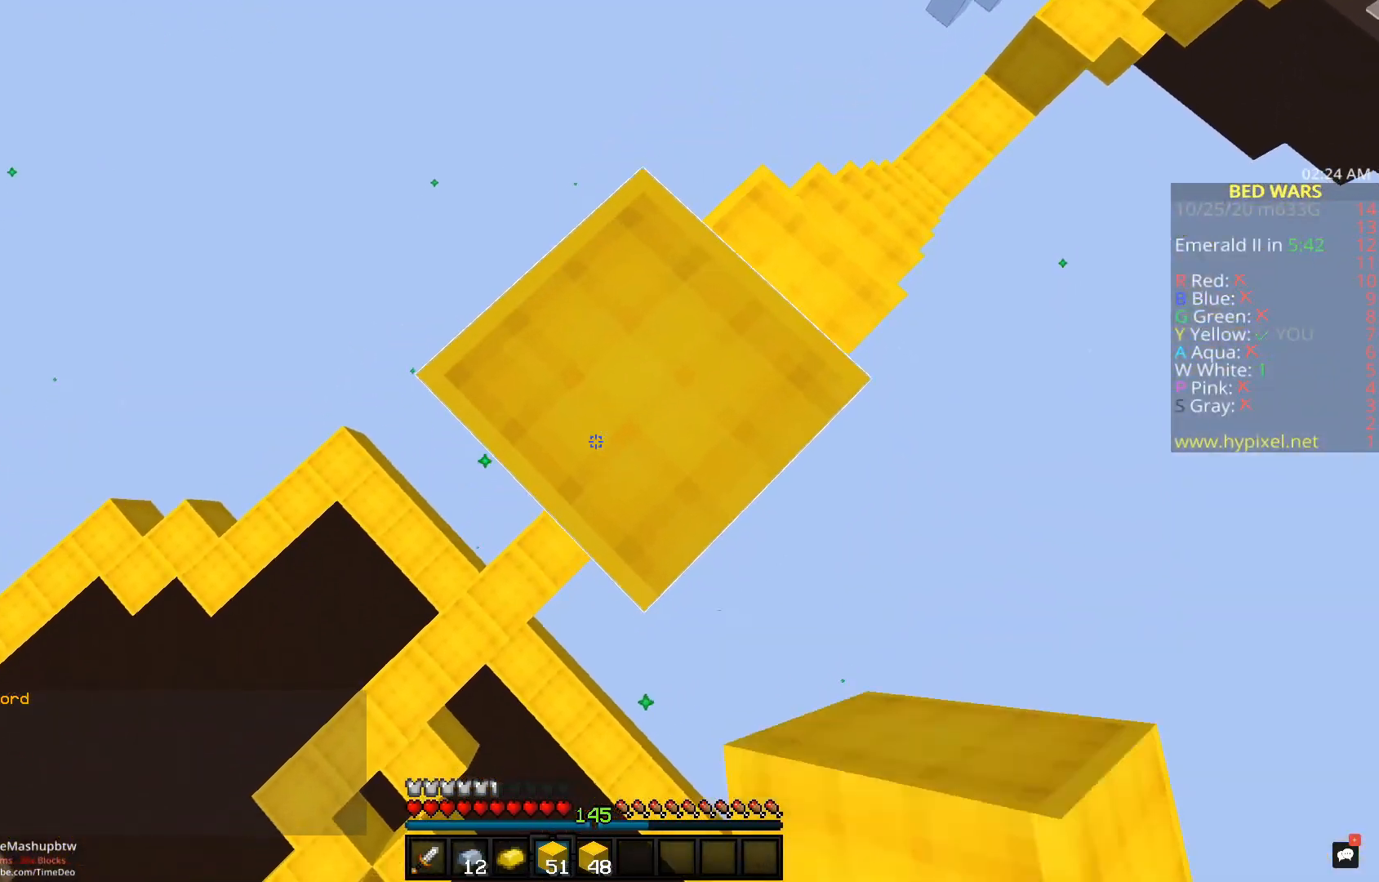
{"keys": ["a", "s"], "mouse": ["right"], "events": [[50, "mouse_left", "up"], [50, "mouse_right", "up"], [133, "mouse_right", "down"], [133, "space", "down"], [283, "space", "up"]]}
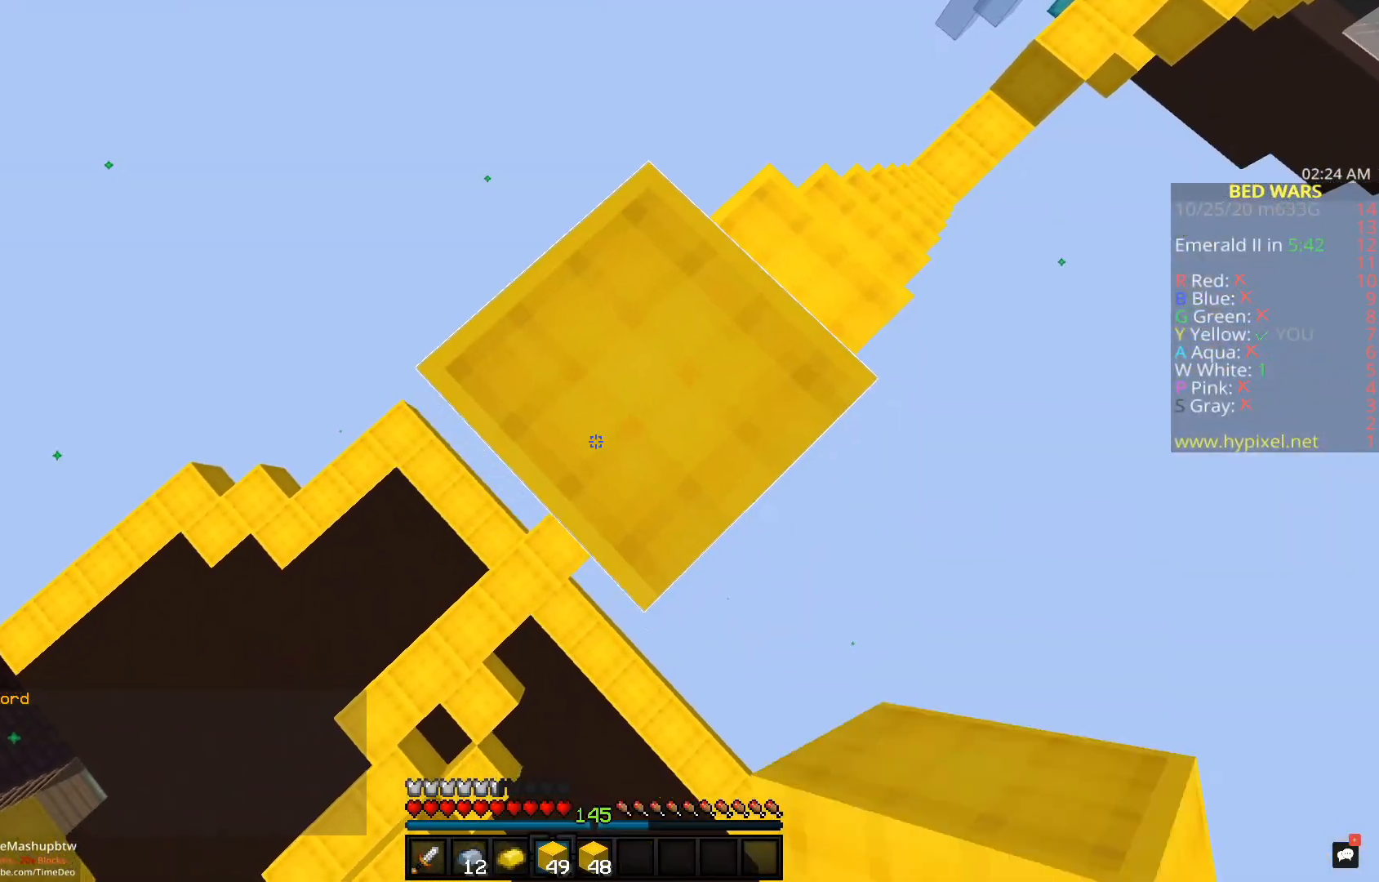
{"keys": ["a", "s"], "mouse": ["right"], "events": [[100, "mouse_right", "up"], [117, "space", "down"], [133, "mouse_right", "down"], [317, "space", "up"]]}
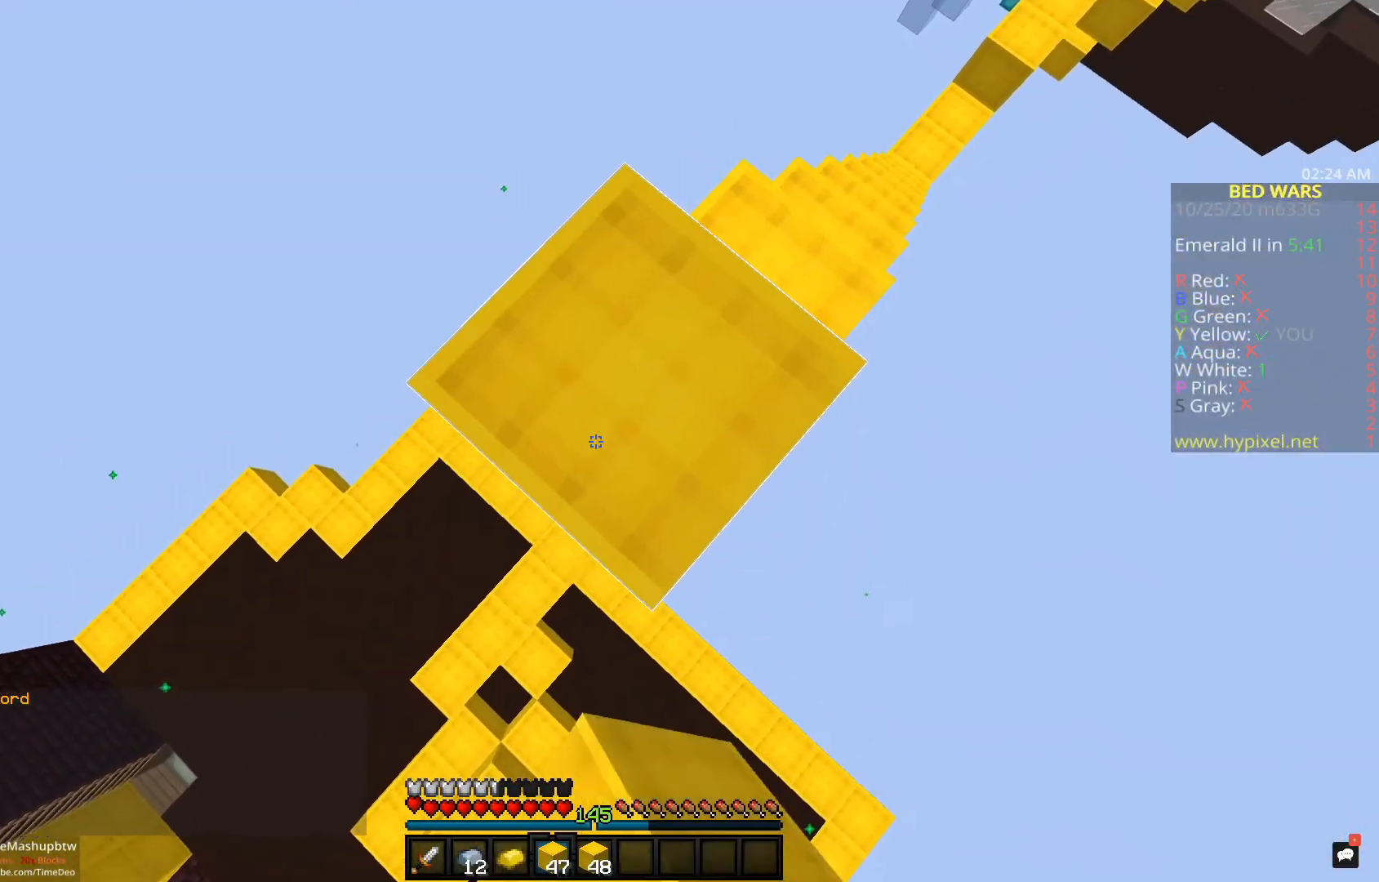
{"keys": ["w"], "mouse": [], "events": [[133, "space", "down"], [267, "s", "up"], [283, "a", "up"], [300, "space", "up"], [333, "w", "down"], [467, "mouse_right", "up"]]}